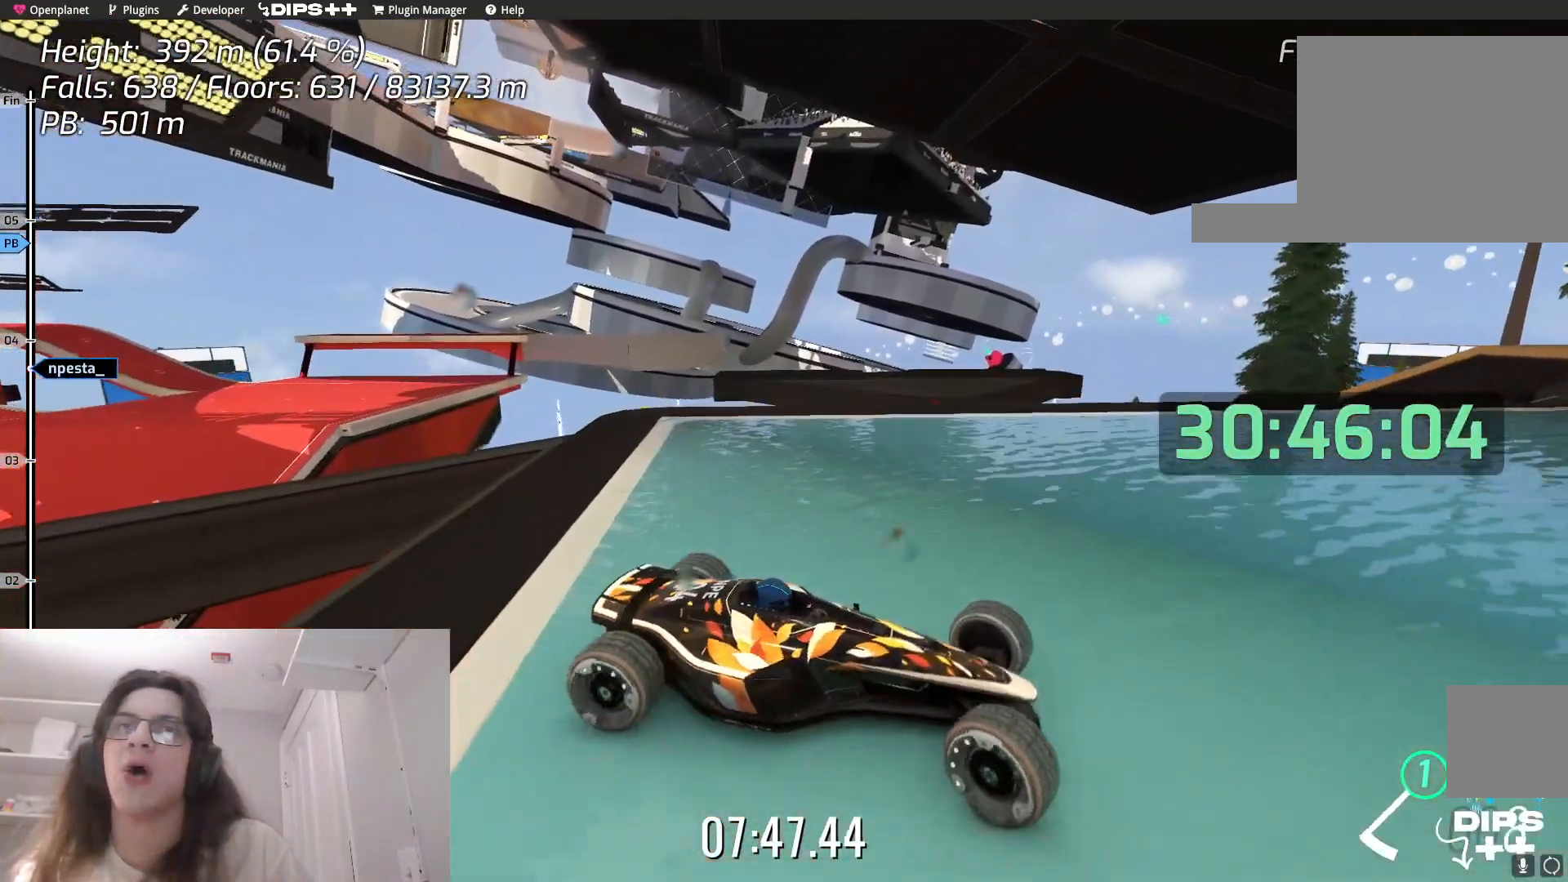
Gameplay with keyboard; each line is a JSON object with the keys held at the frame after it. "events" lists presses ("down") and releases ("up") of "down", "left", "right" and "up" between this image and that frame as [ms after this image, input, new state], when the widget could be followed in between. No other keys are recorded. Mouse input is not recorded.
{"keys": [], "events": [[50, "right", "up"], [384, "up", "up"]]}
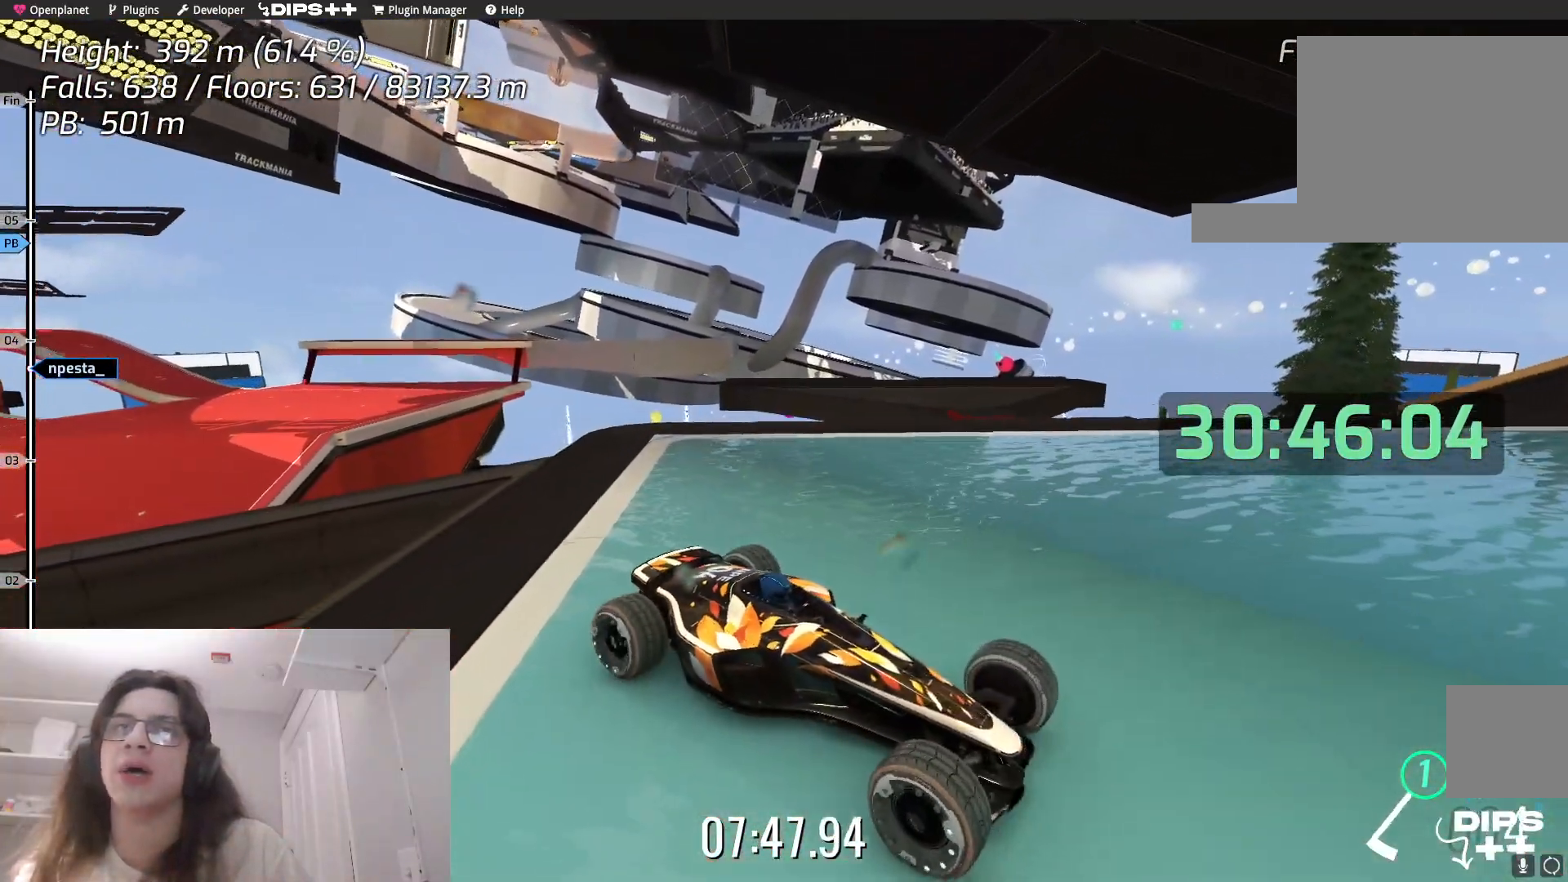
{"keys": ["left"], "events": [[117, "left", "down"], [134, "up", "down"], [284, "up", "up"]]}
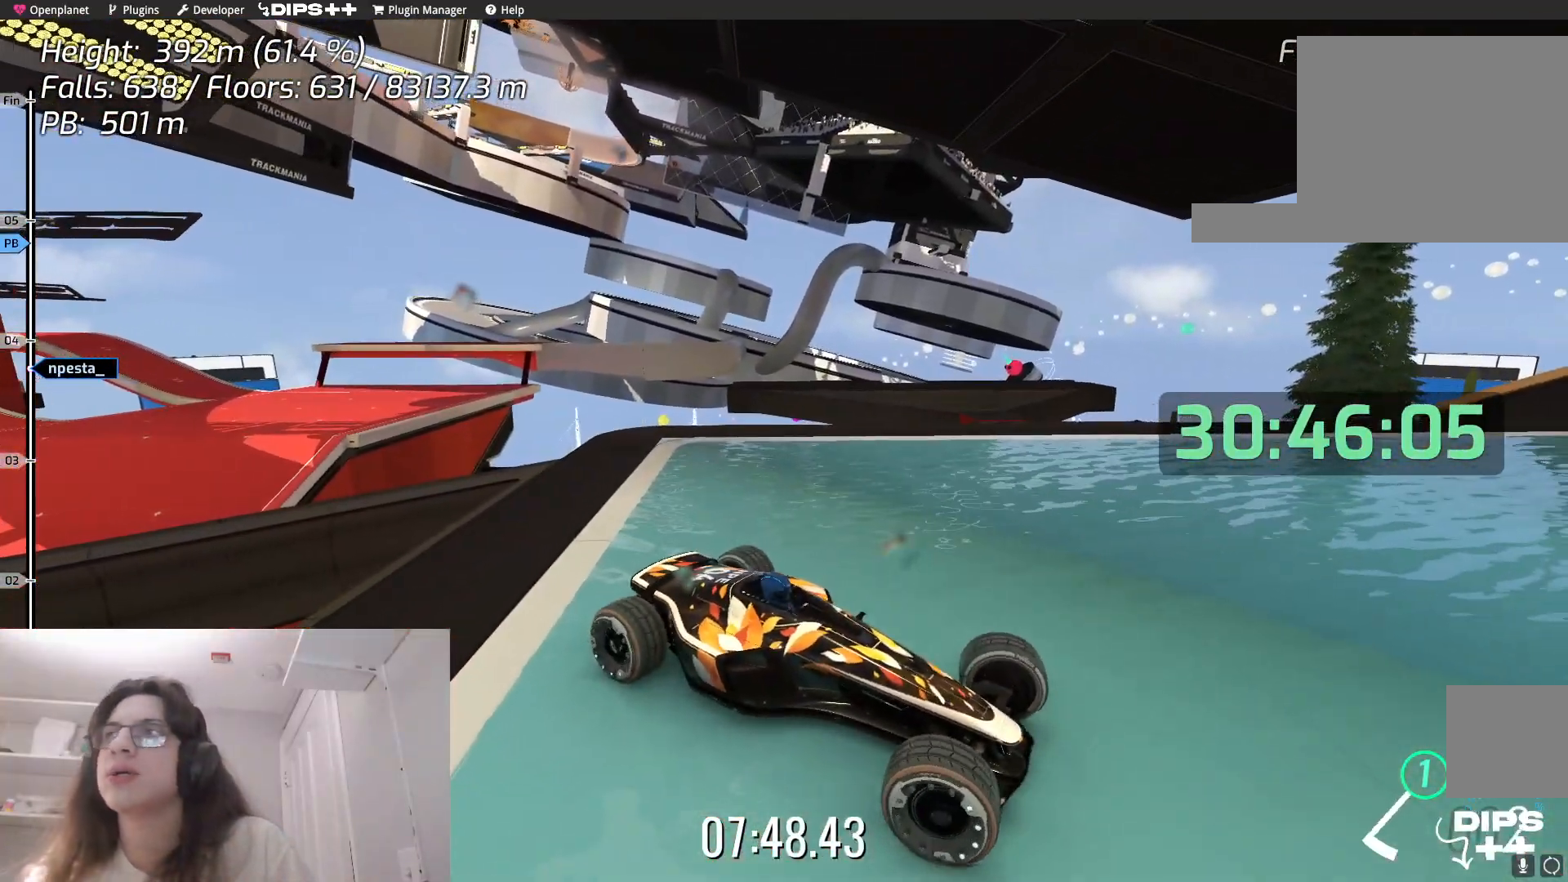
{"keys": ["left"], "events": [[167, "up", "down"], [367, "up", "up"]]}
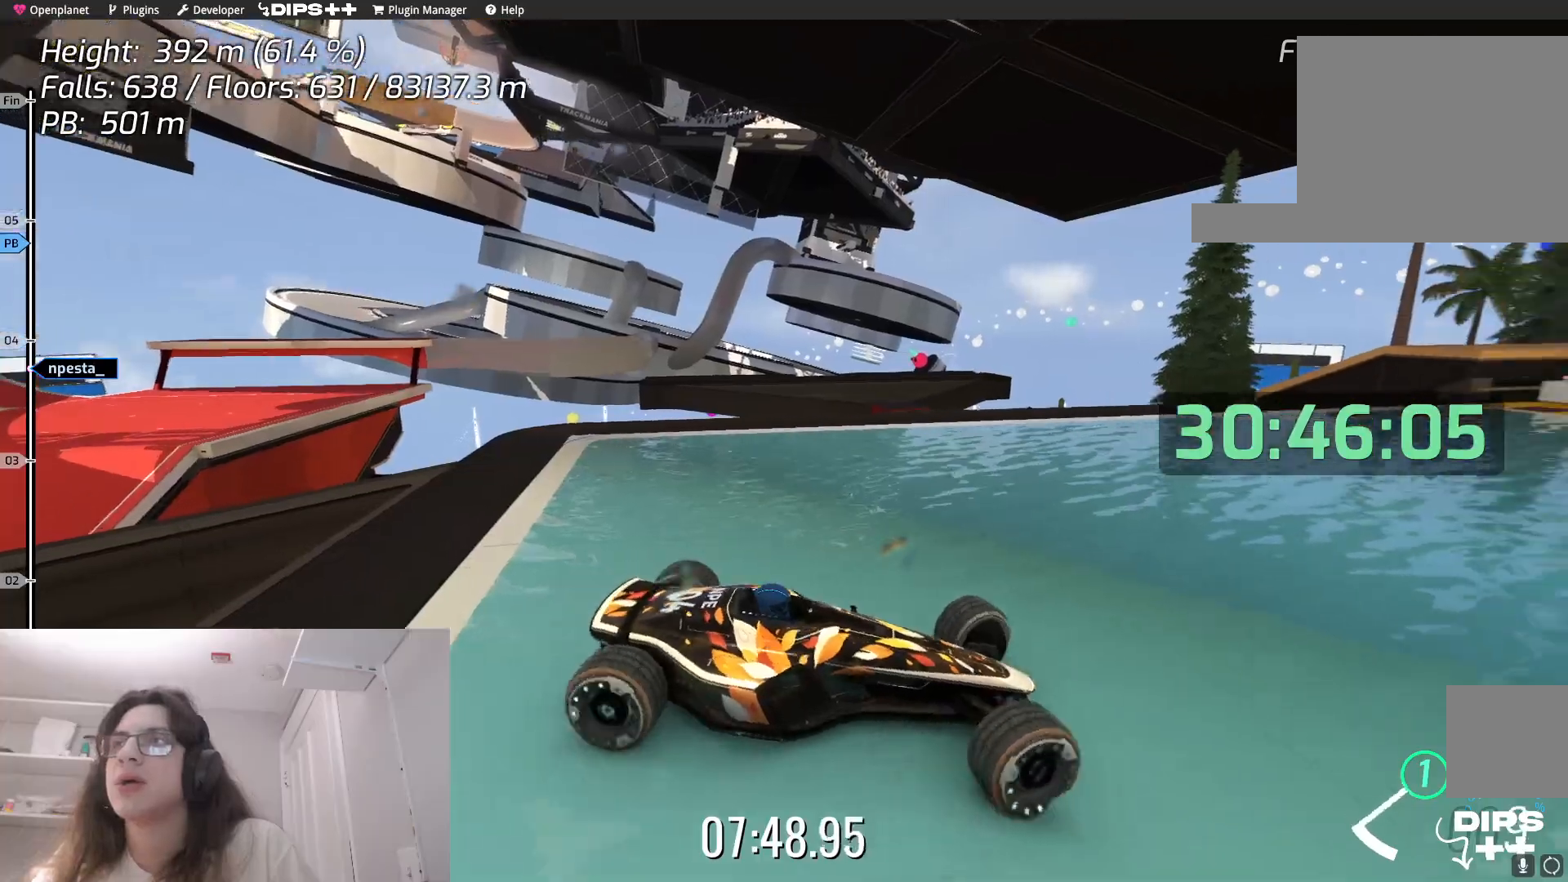
{"keys": [], "events": [[267, "left", "up"]]}
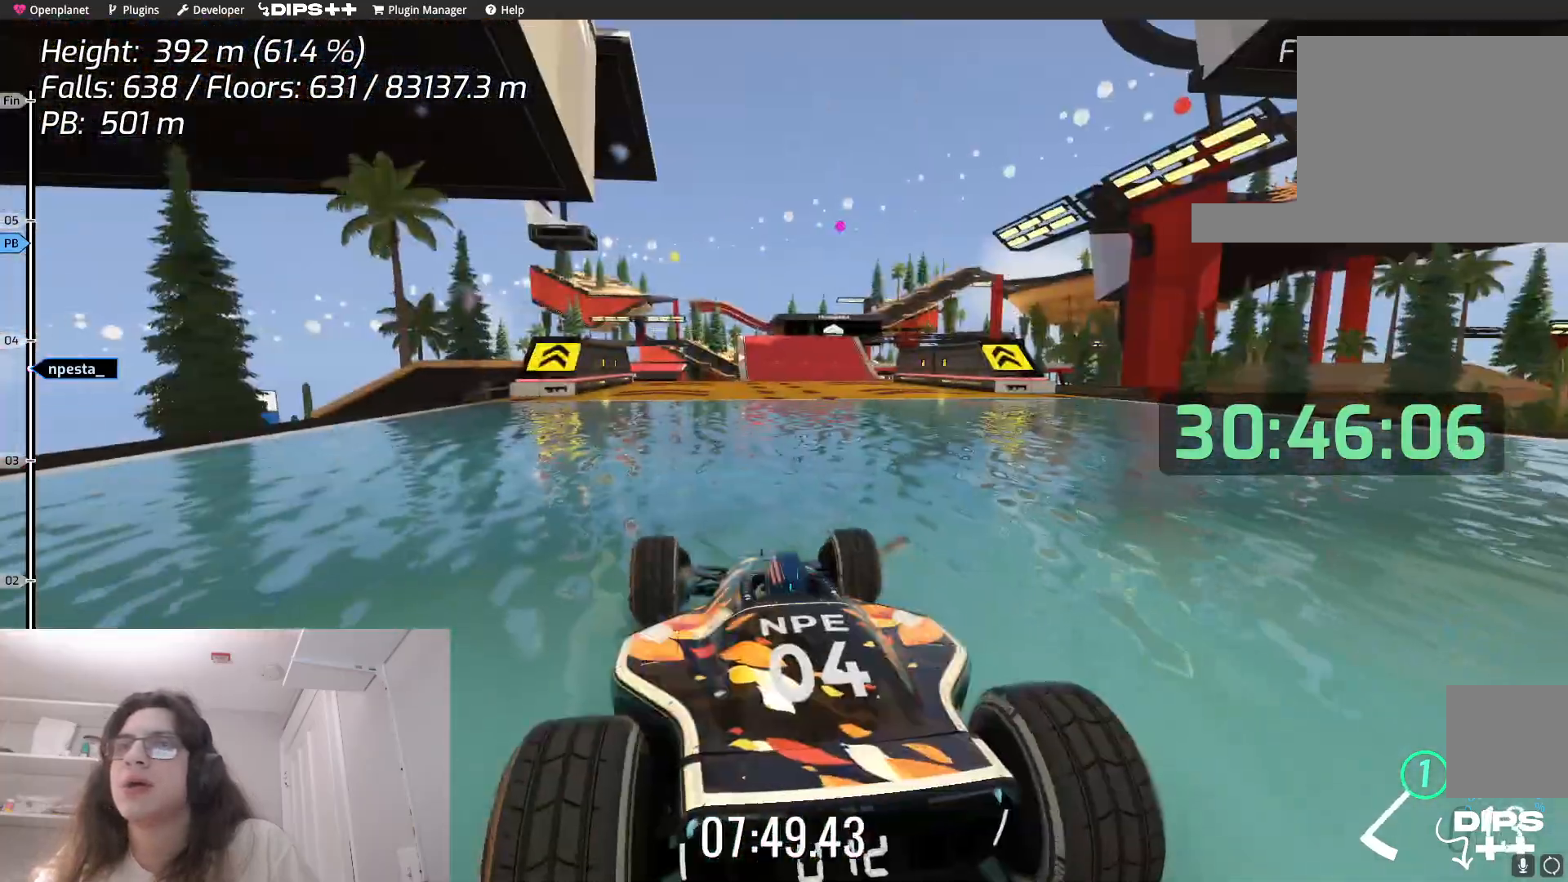
{"keys": [], "events": []}
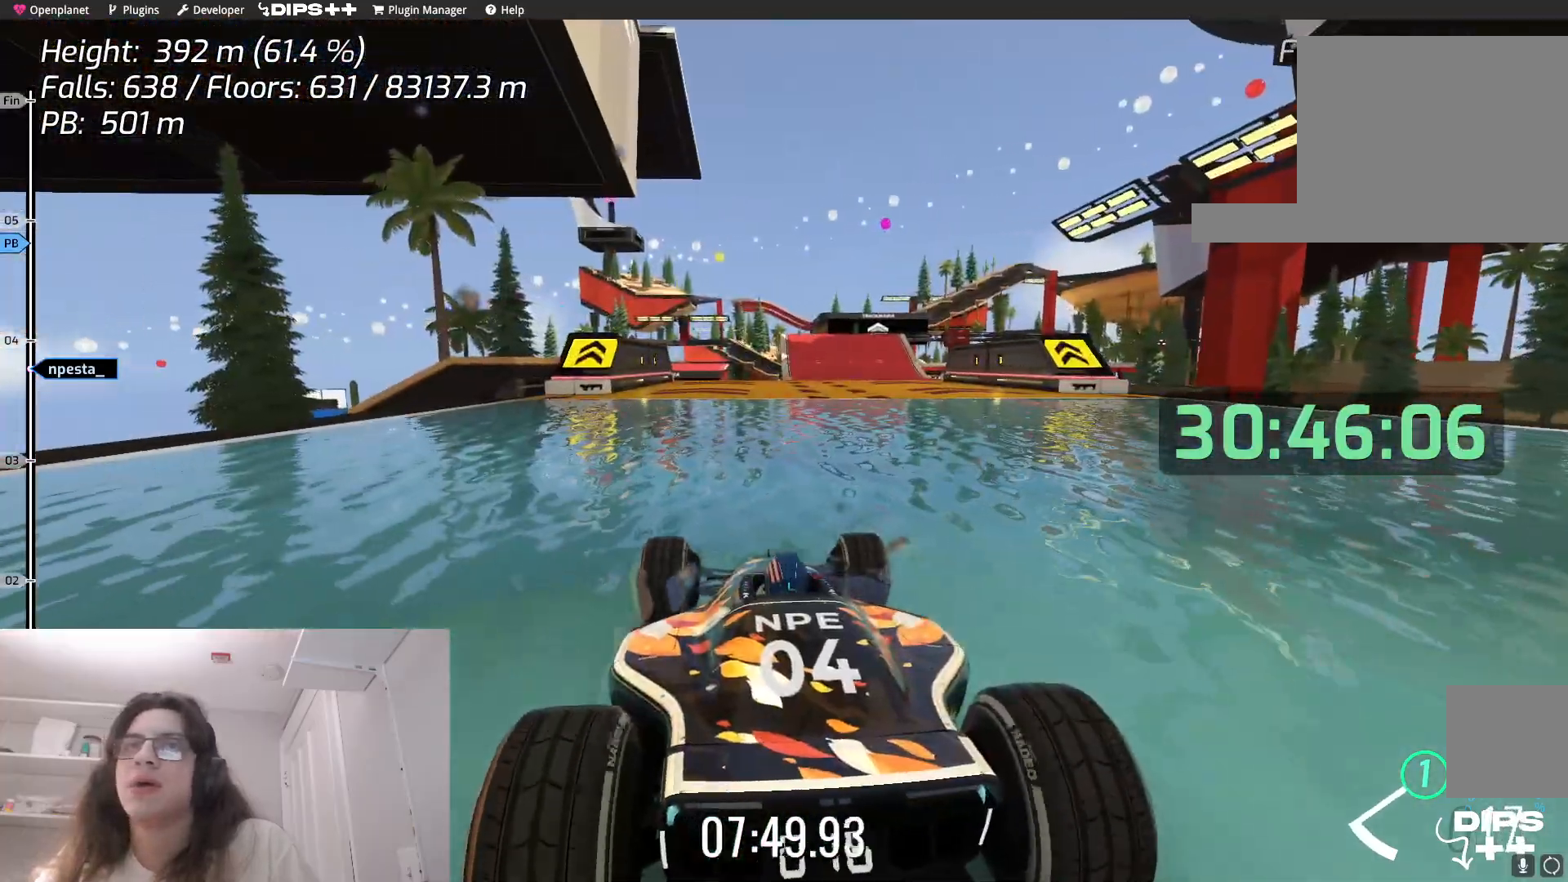
{"keys": []}
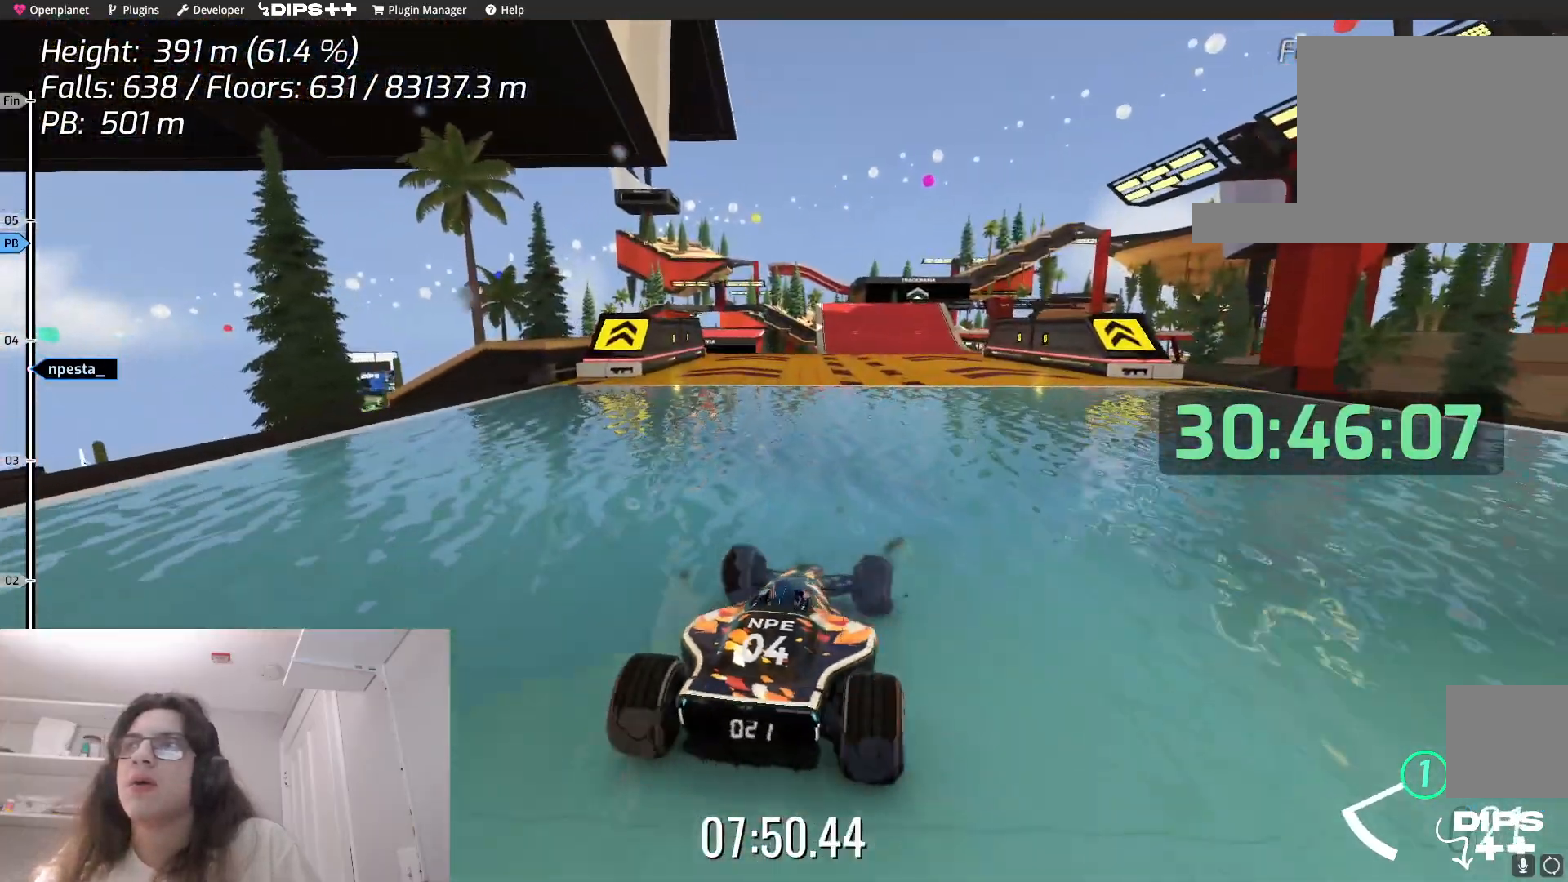
{"keys": [], "events": []}
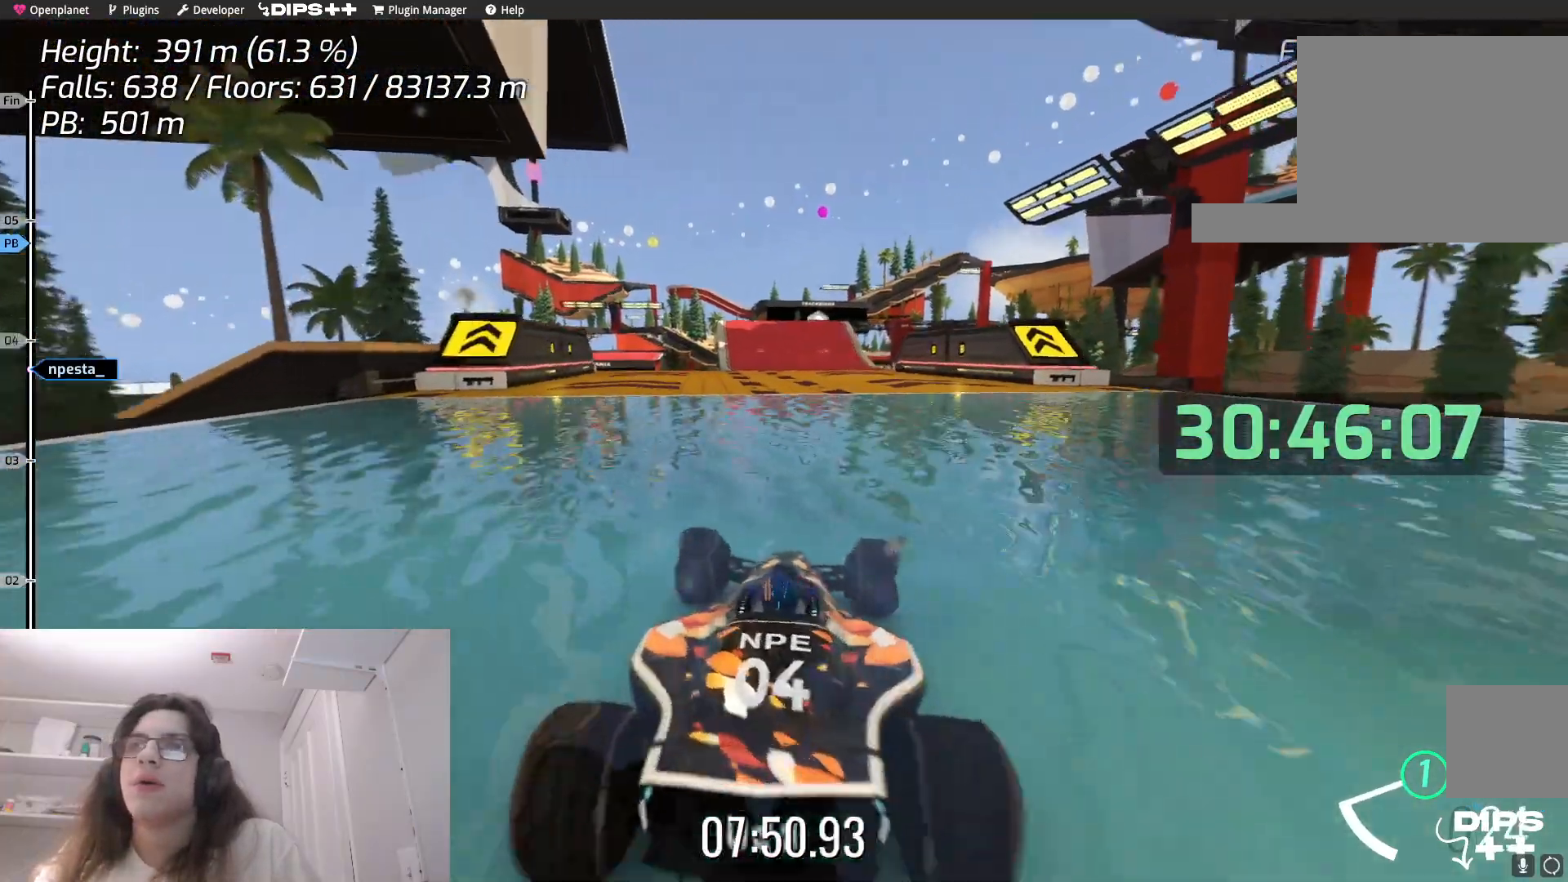
{"keys": ["up"], "events": [[117, "up", "down"]]}
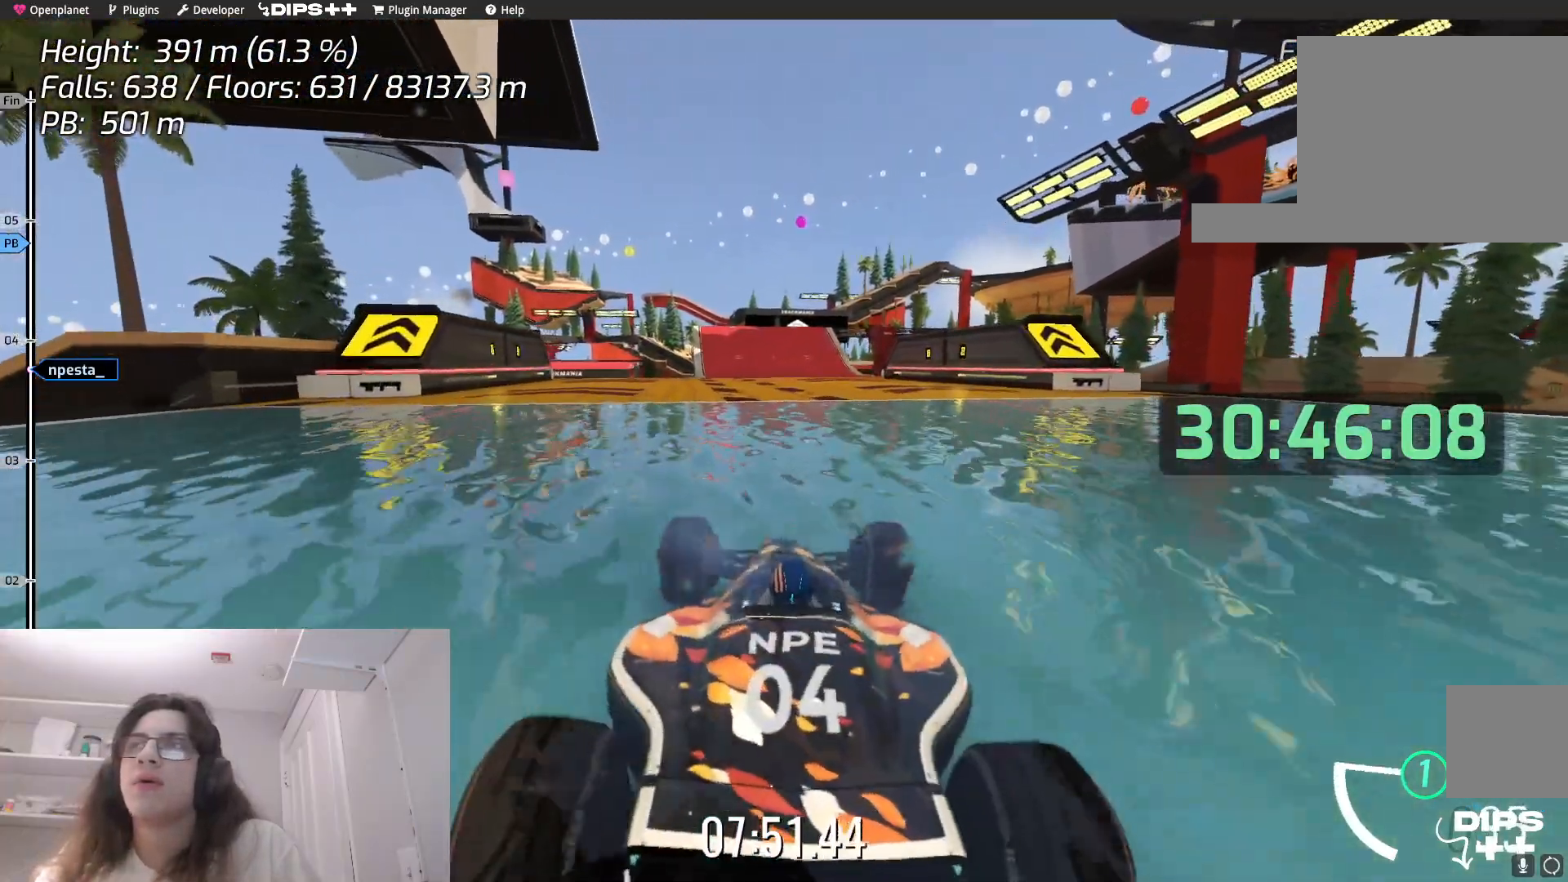
{"keys": ["up"], "events": []}
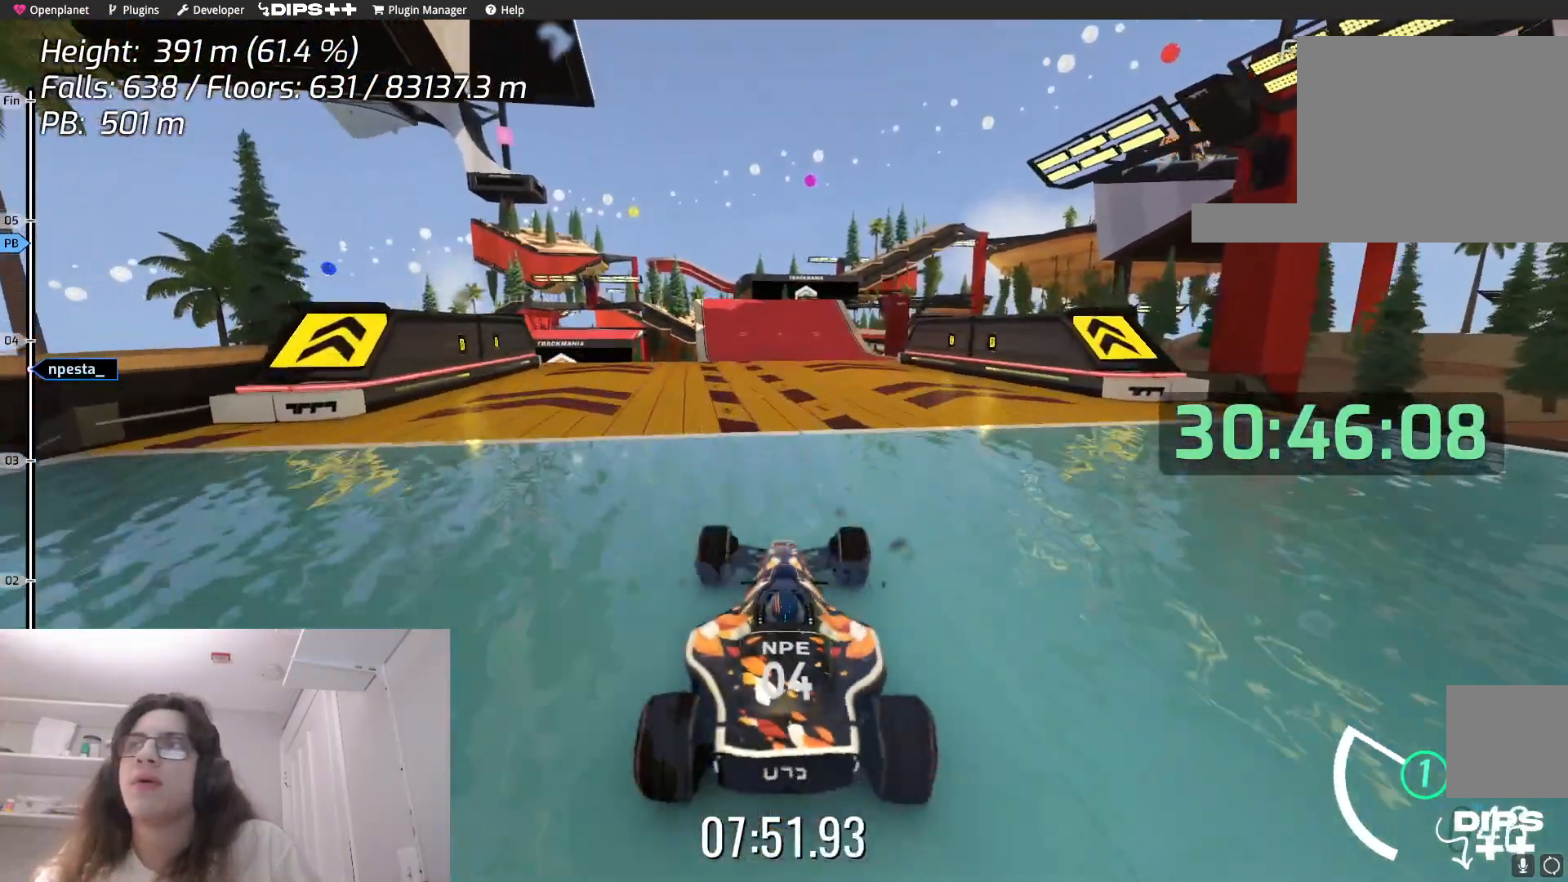
{"keys": ["up"], "events": []}
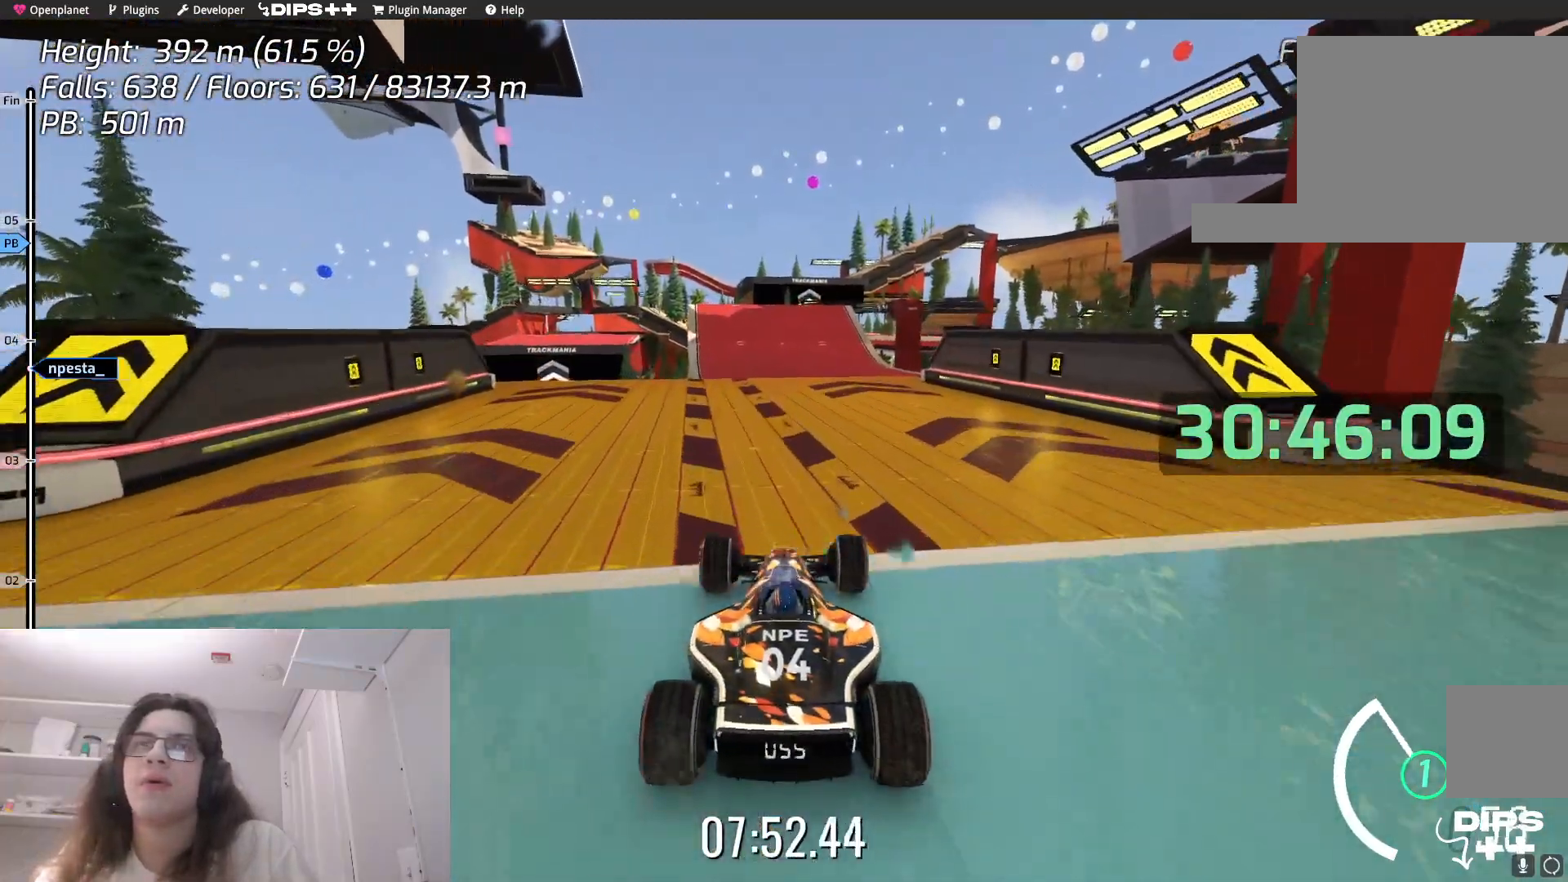
{"keys": ["up"], "events": []}
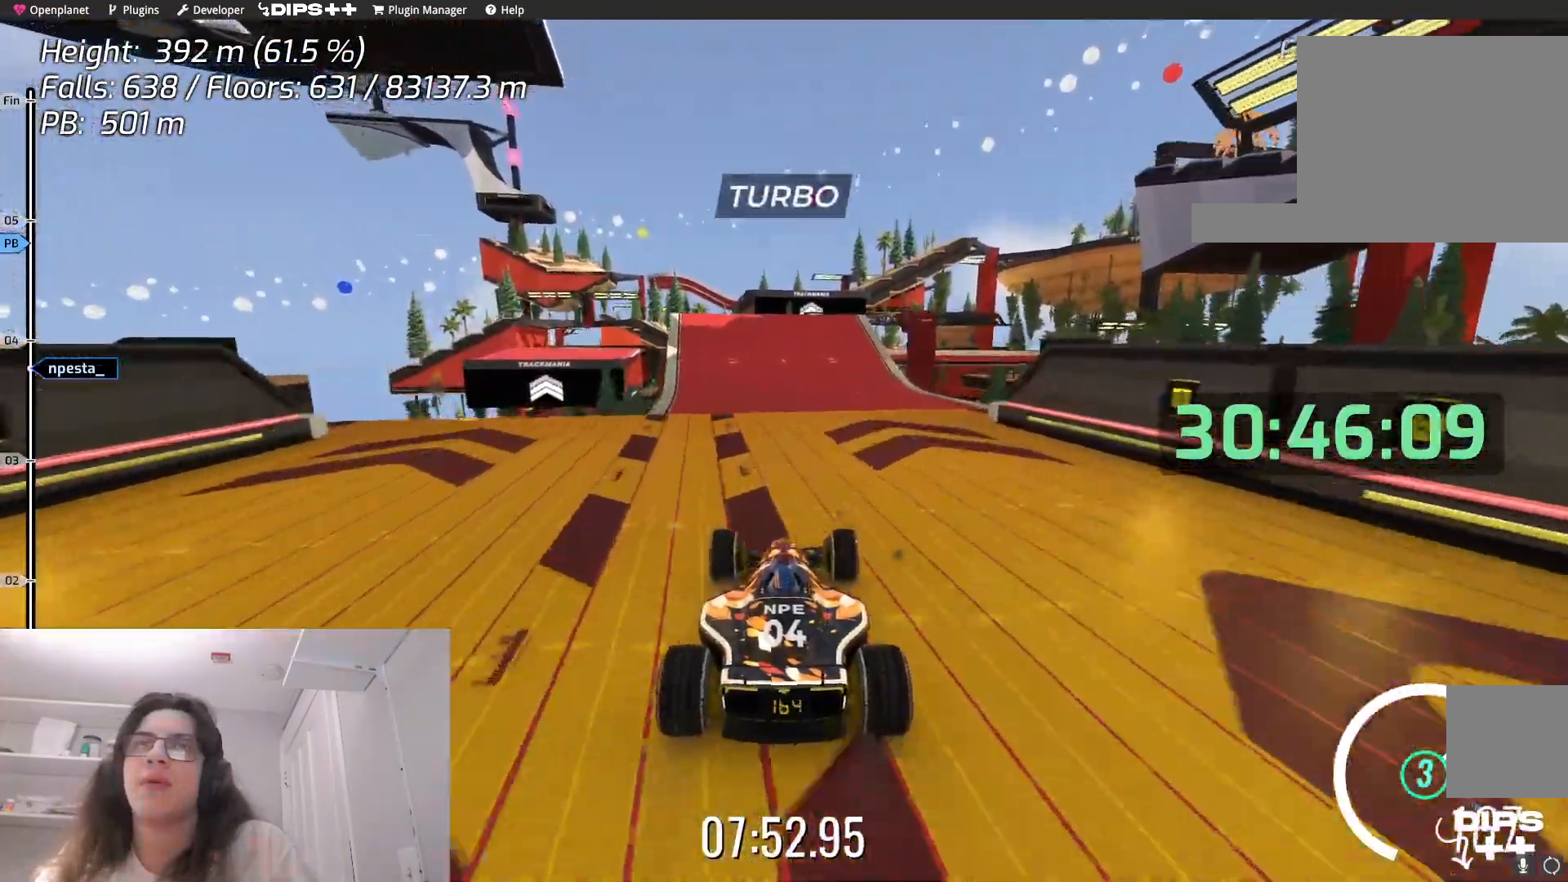
{"keys": ["up"], "events": [[217, "left", "down"], [267, "left", "up"]]}
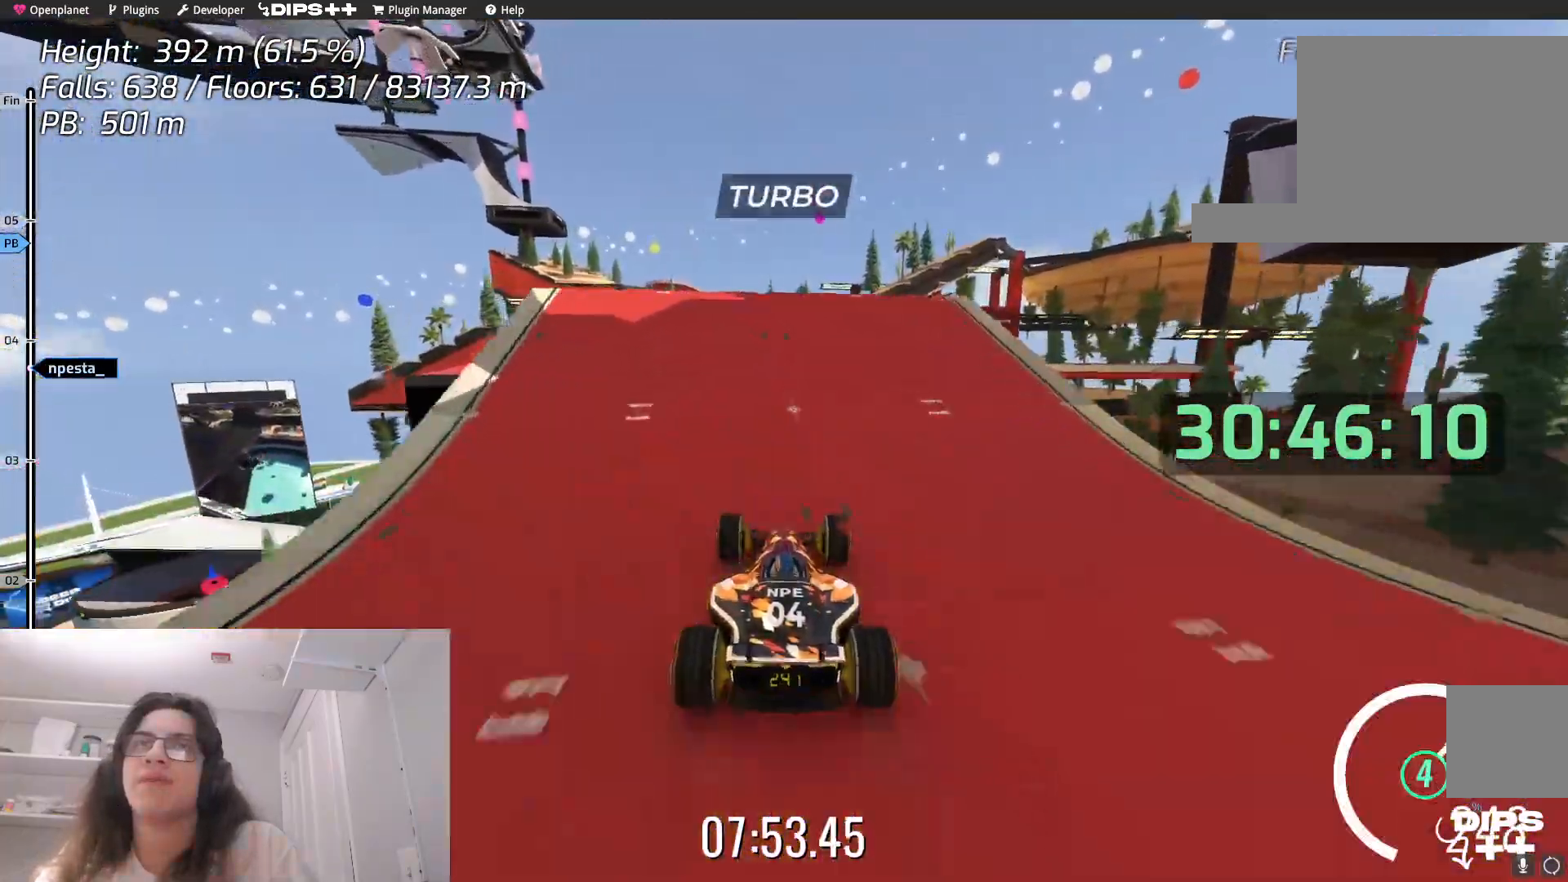
{"keys": ["up"], "events": []}
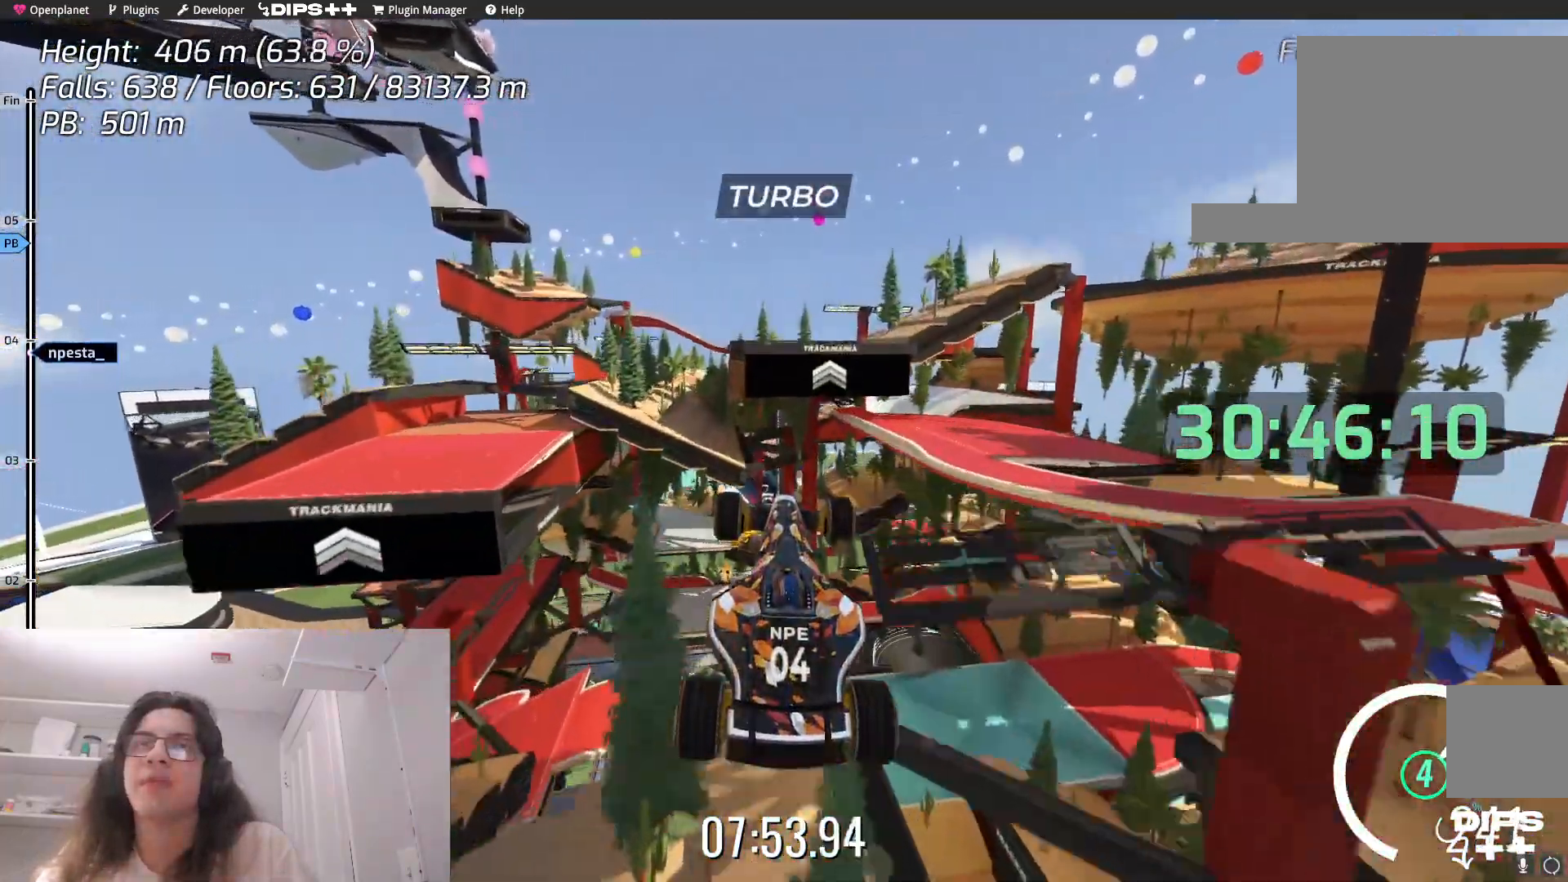
{"keys": ["up"], "events": []}
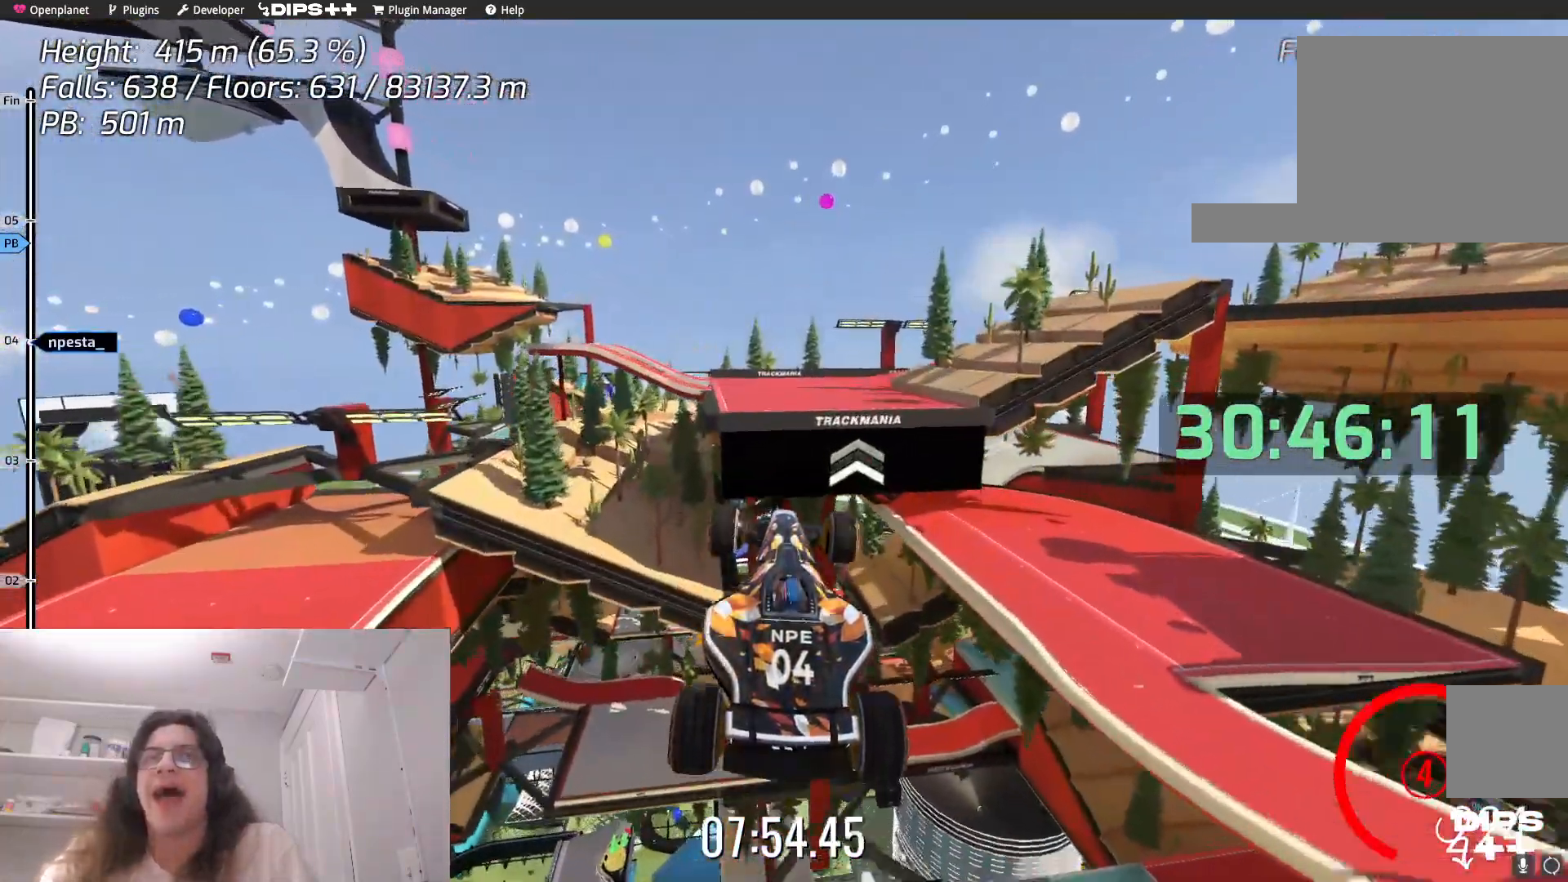
{"keys": ["down"], "events": [[67, "up", "up"], [334, "down", "down"]]}
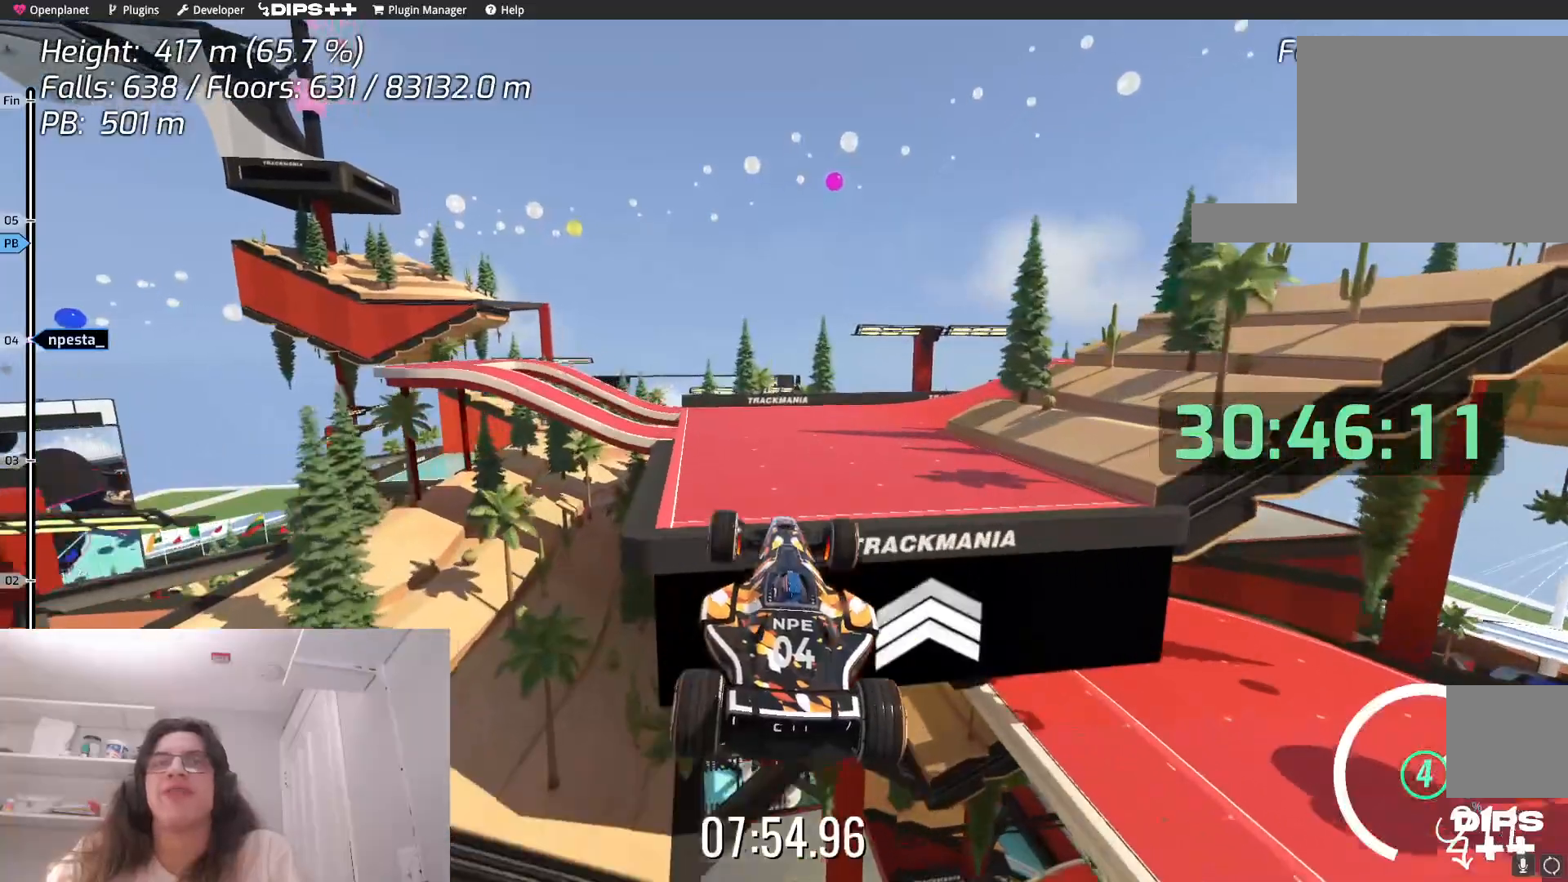
{"keys": ["down"], "events": []}
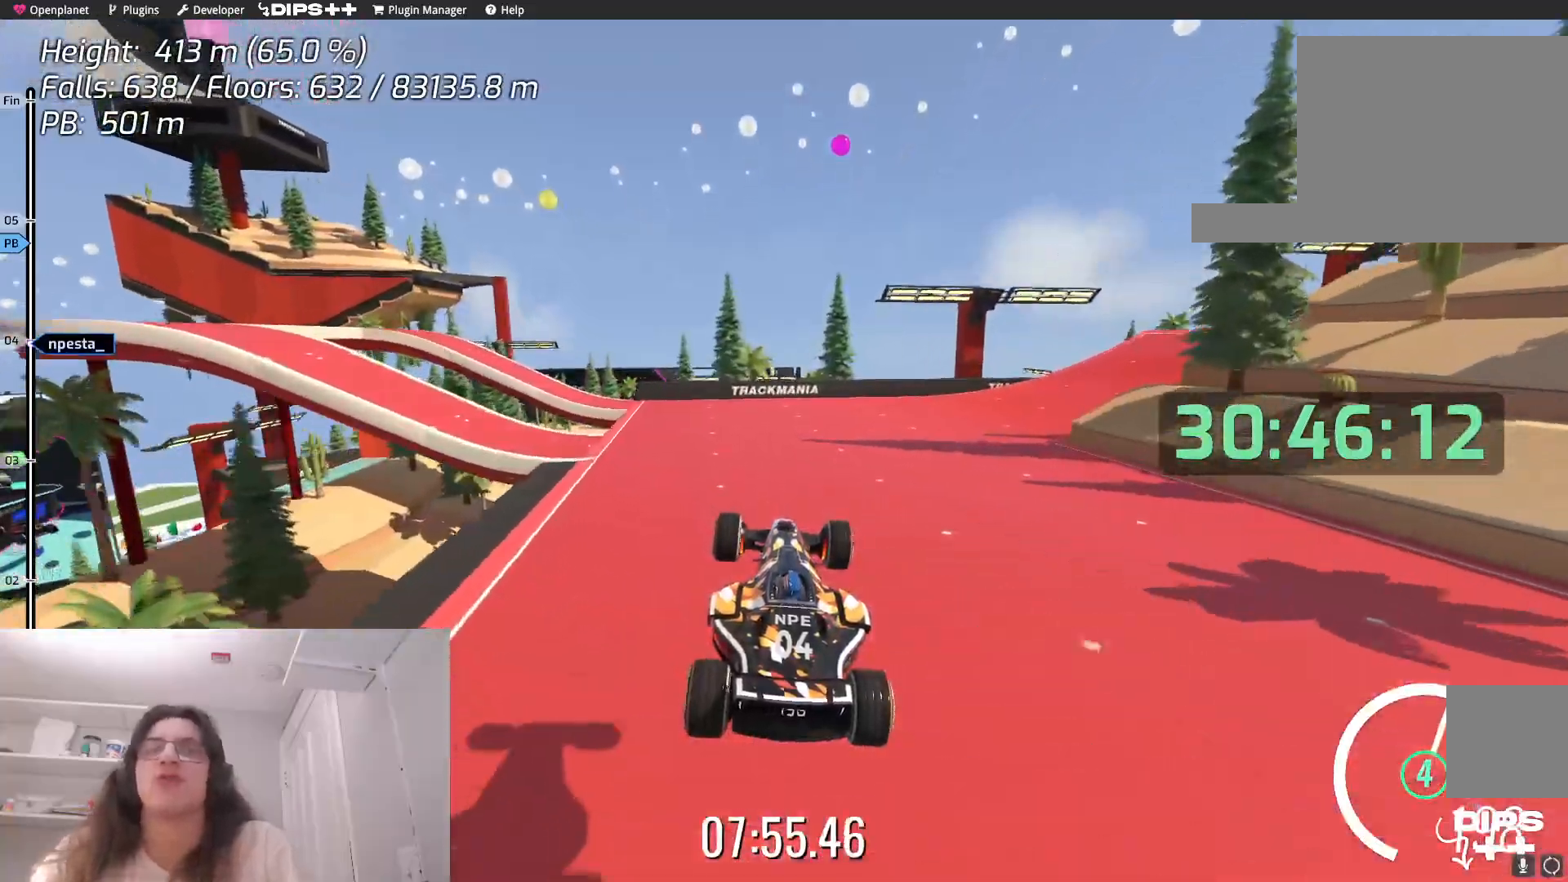
{"keys": ["down"], "events": []}
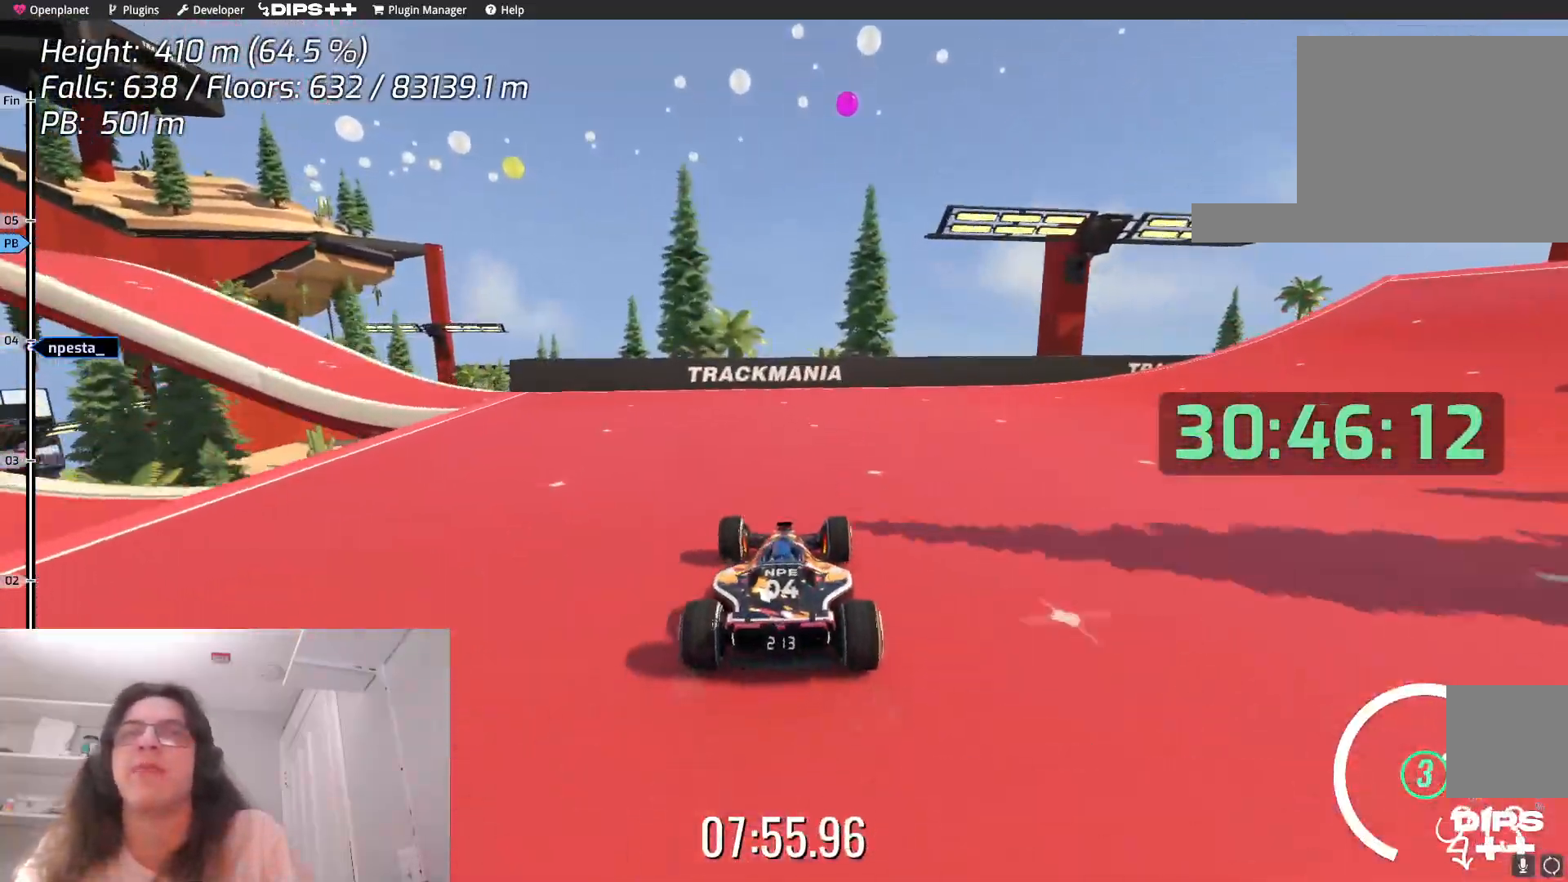
{"keys": ["down"], "events": []}
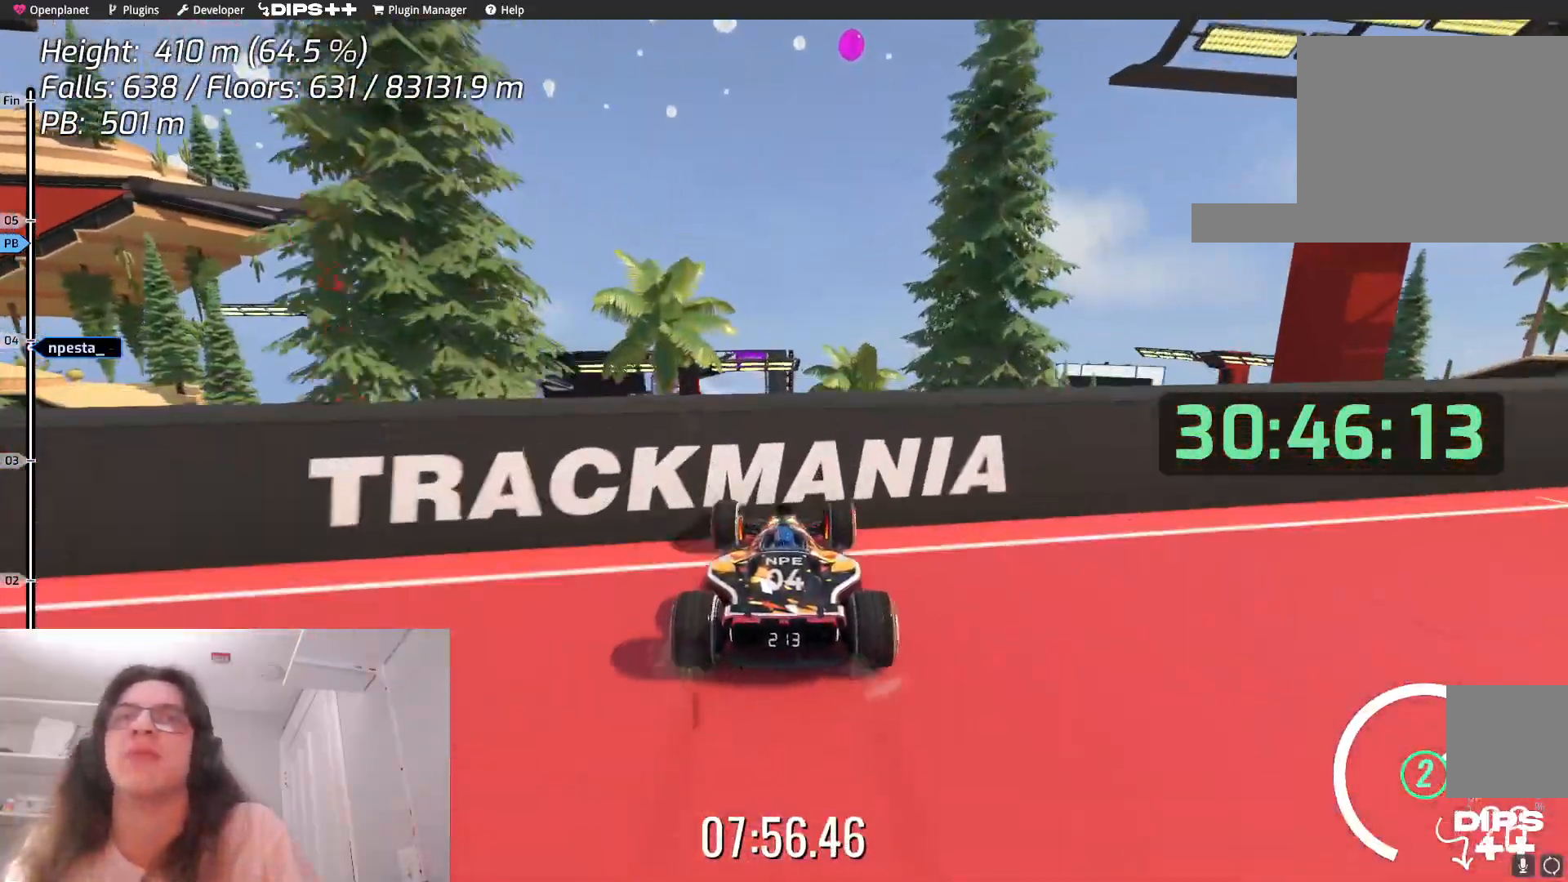
{"keys": ["down"], "events": []}
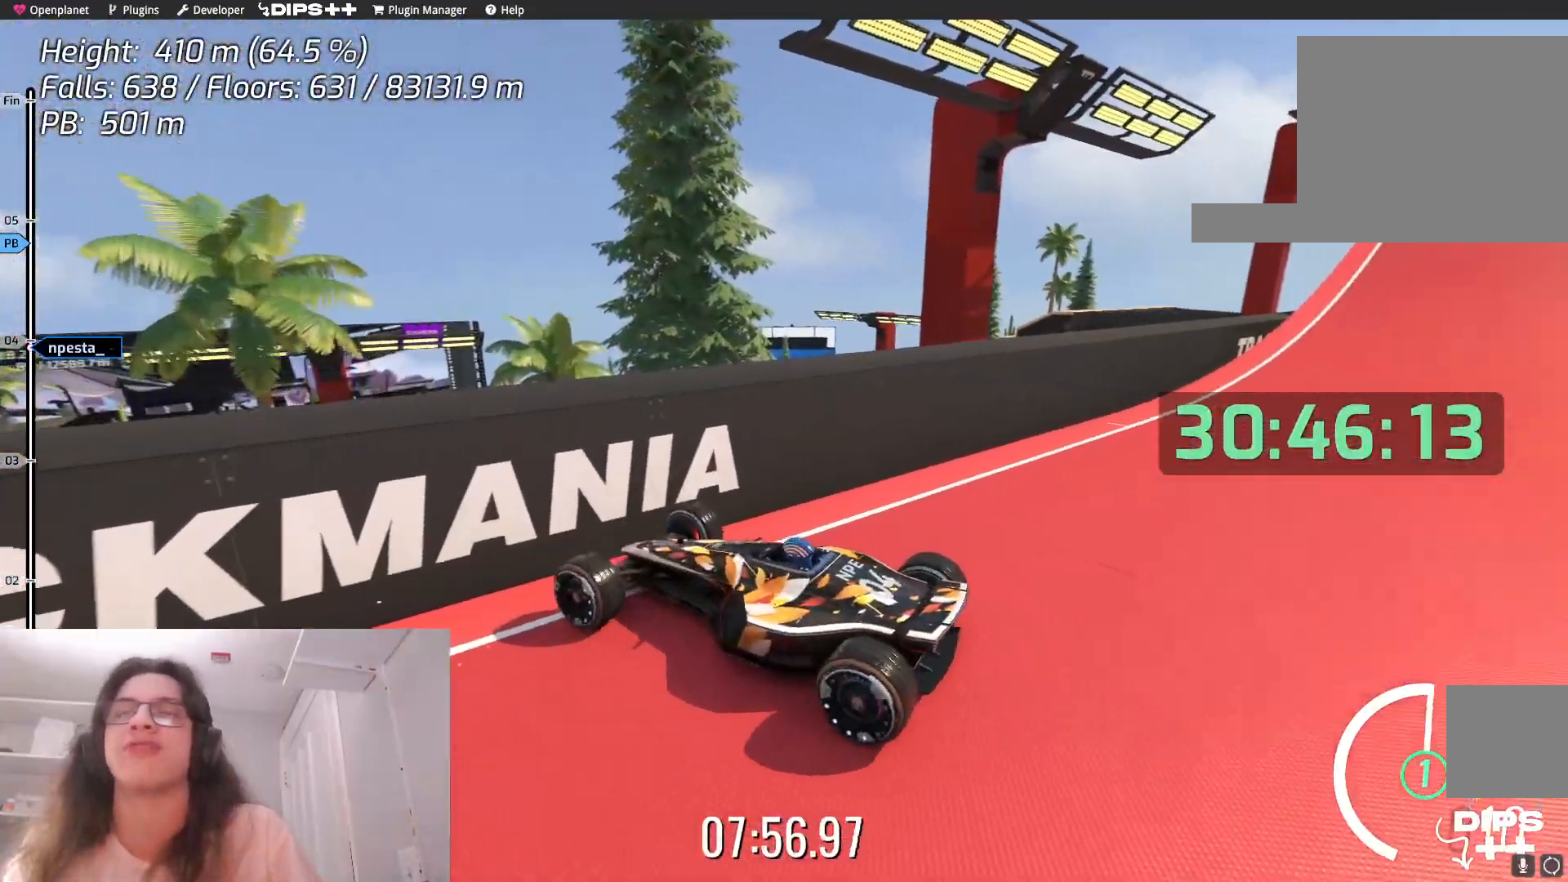
{"keys": [], "events": [[150, "down", "up"]]}
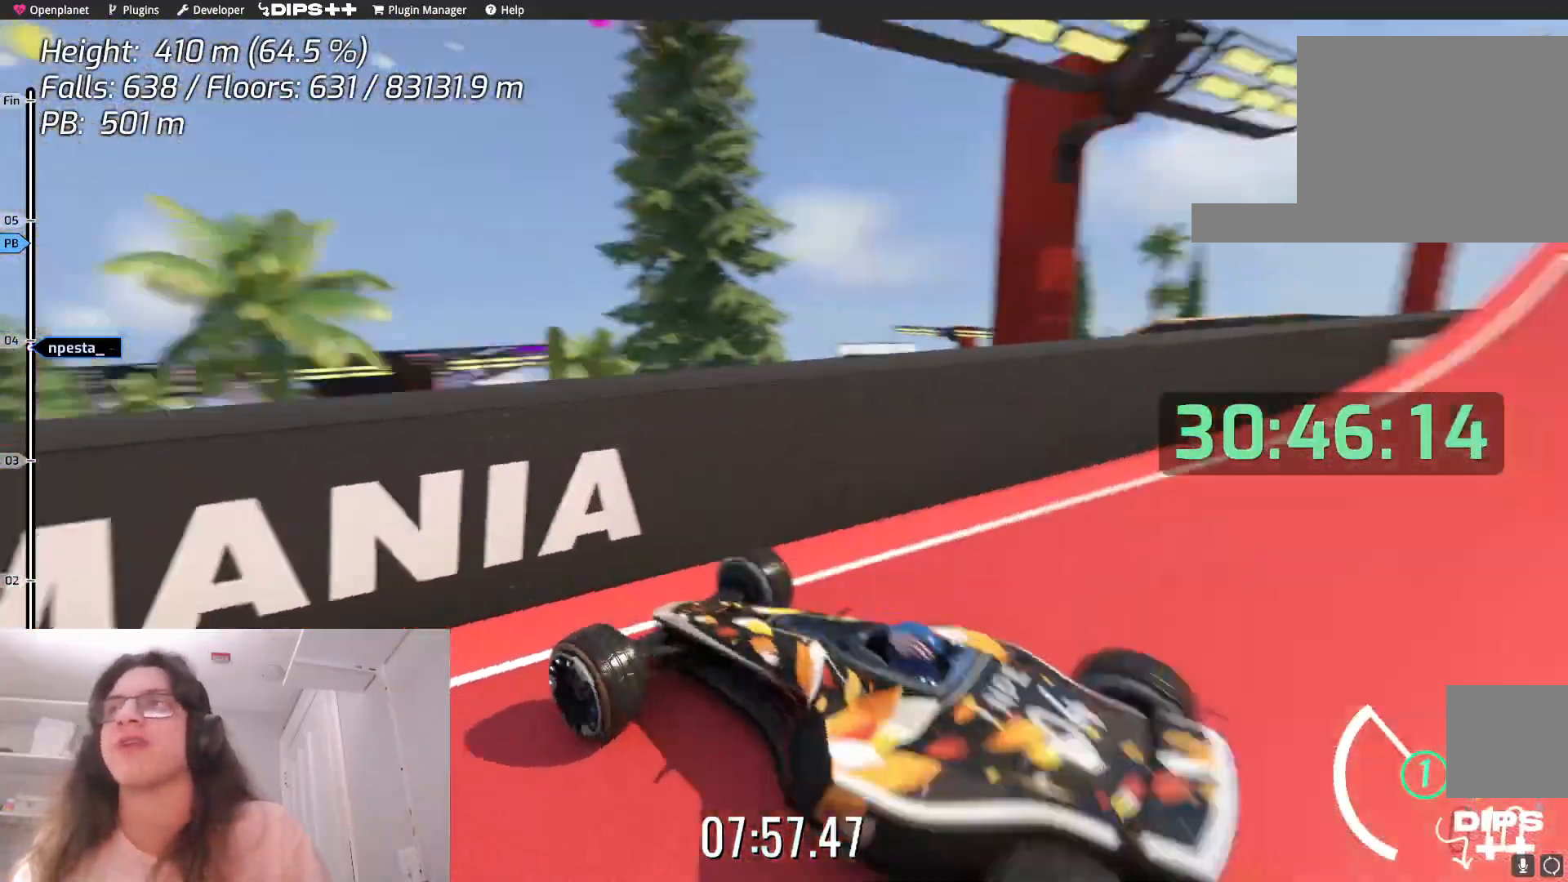
{"keys": [], "events": []}
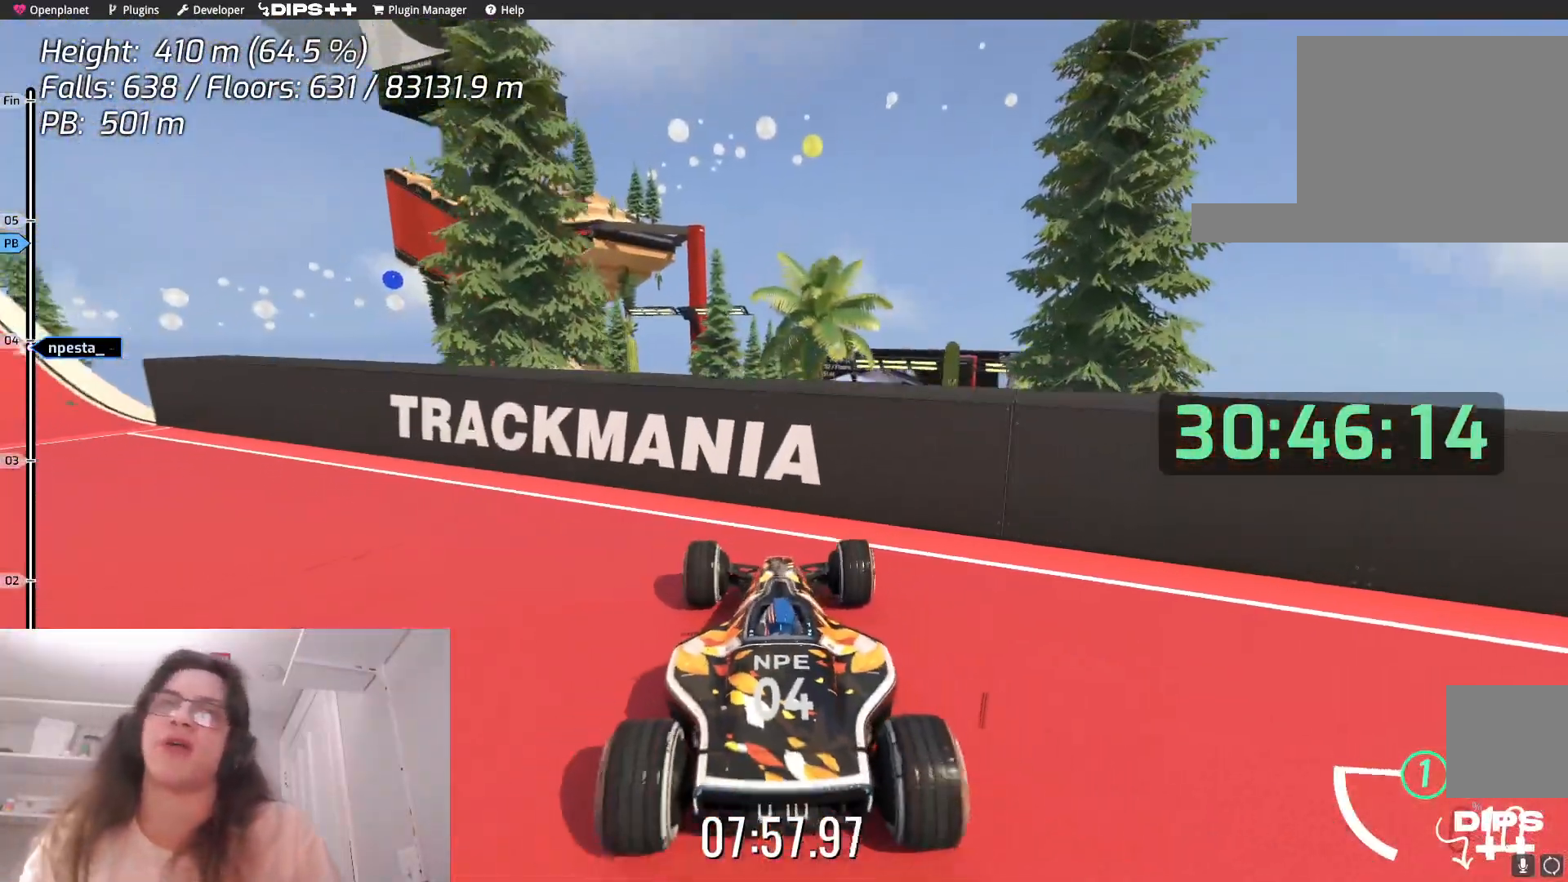
{"keys": ["down", "right"], "events": [[284, "right", "down"], [317, "down", "down"]]}
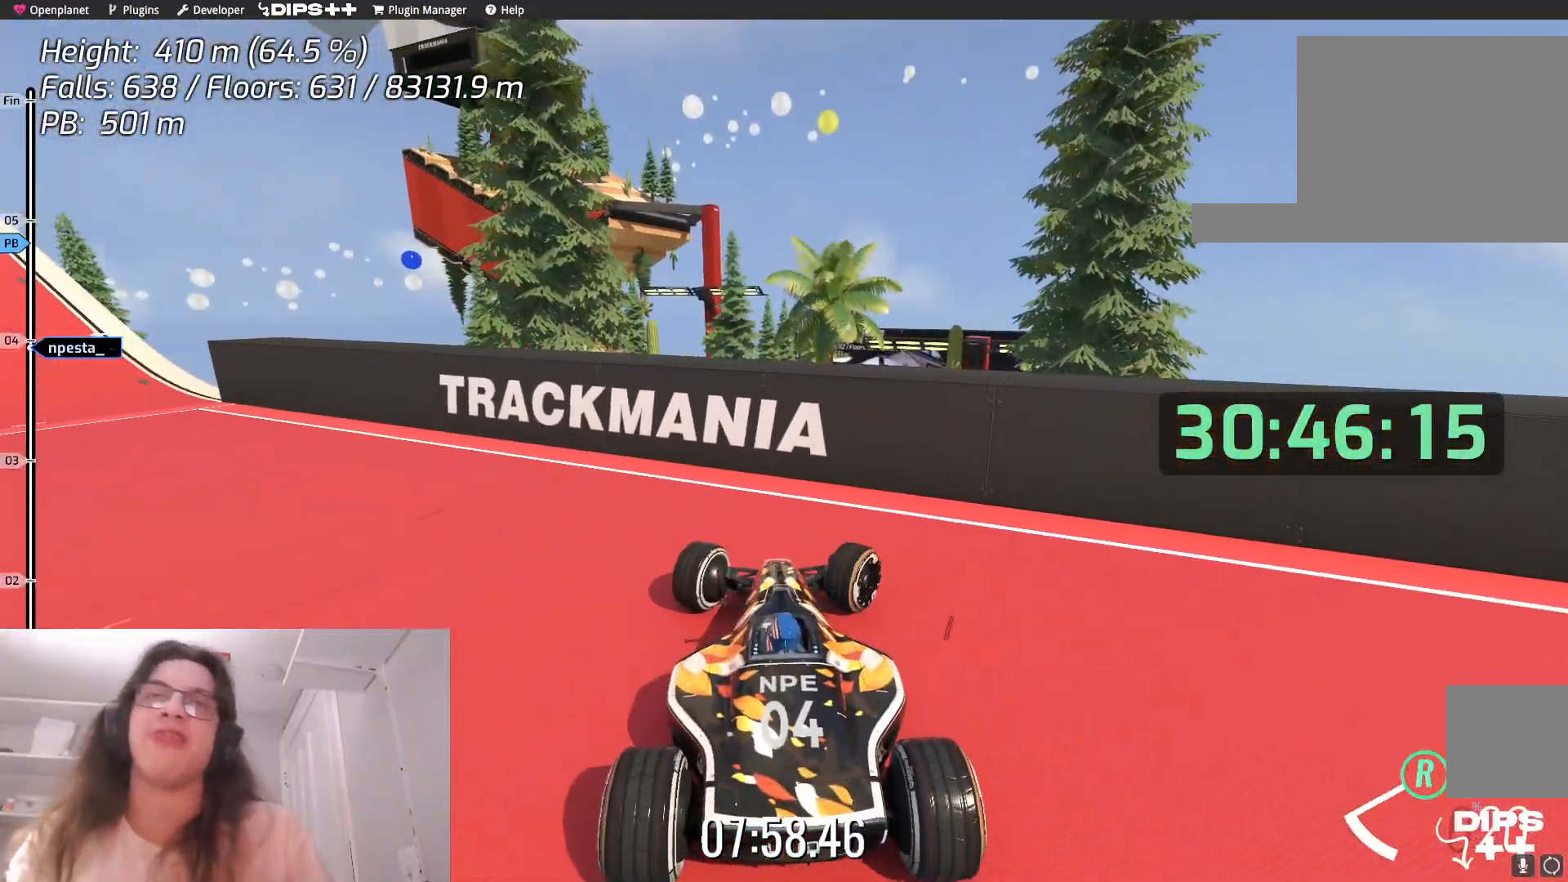
{"keys": [], "events": [[267, "down", "up"], [367, "right", "up"]]}
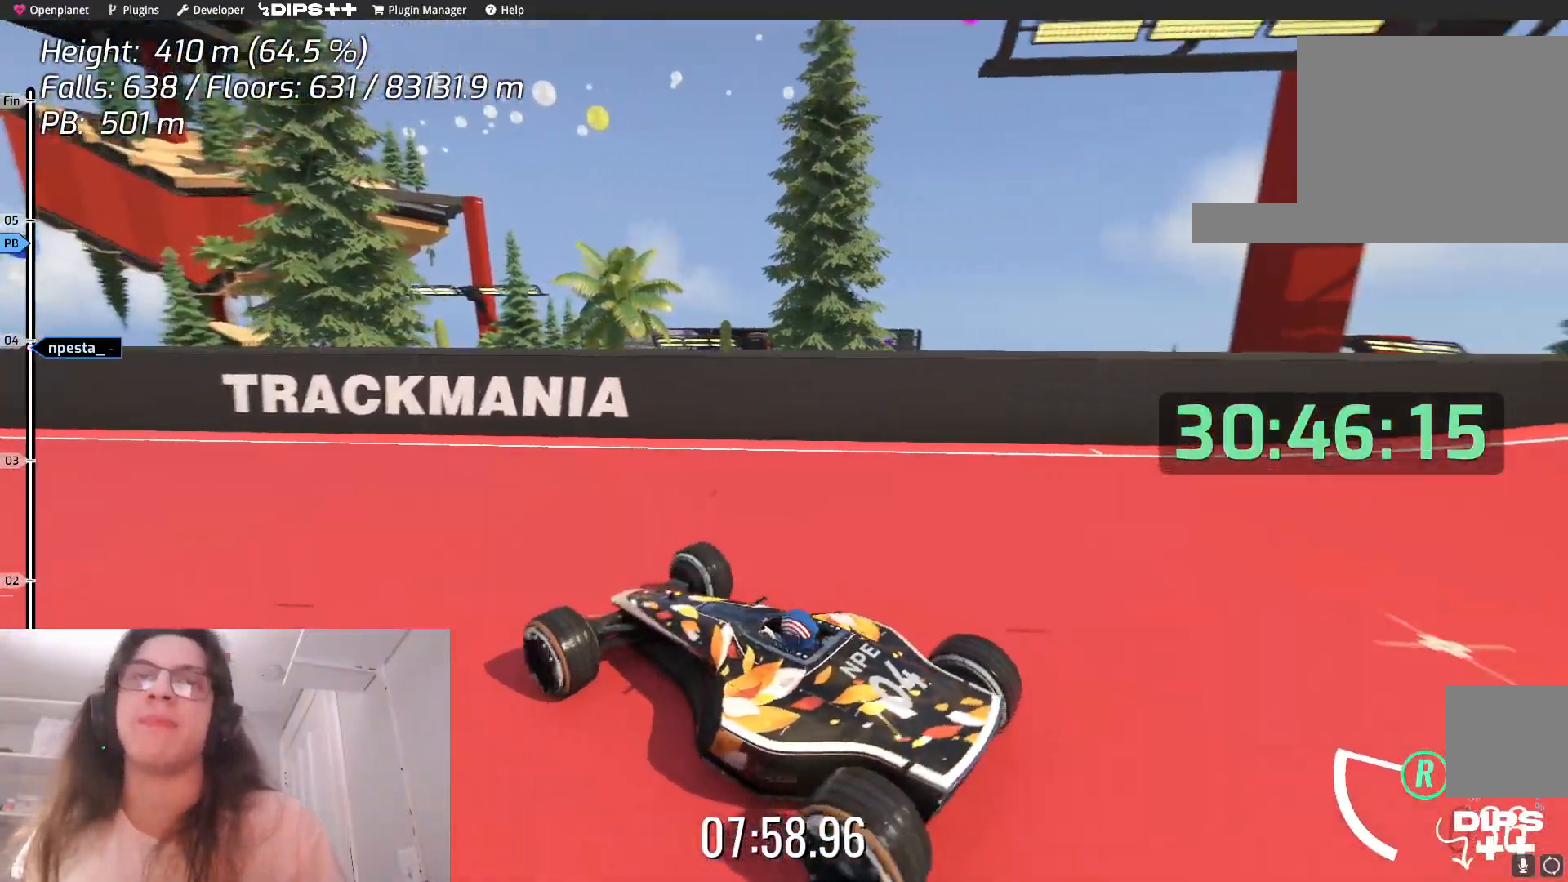
{"keys": ["left", "up"], "events": [[17, "left", "down"], [150, "down", "down"], [150, "up", "down"], [334, "down", "up"]]}
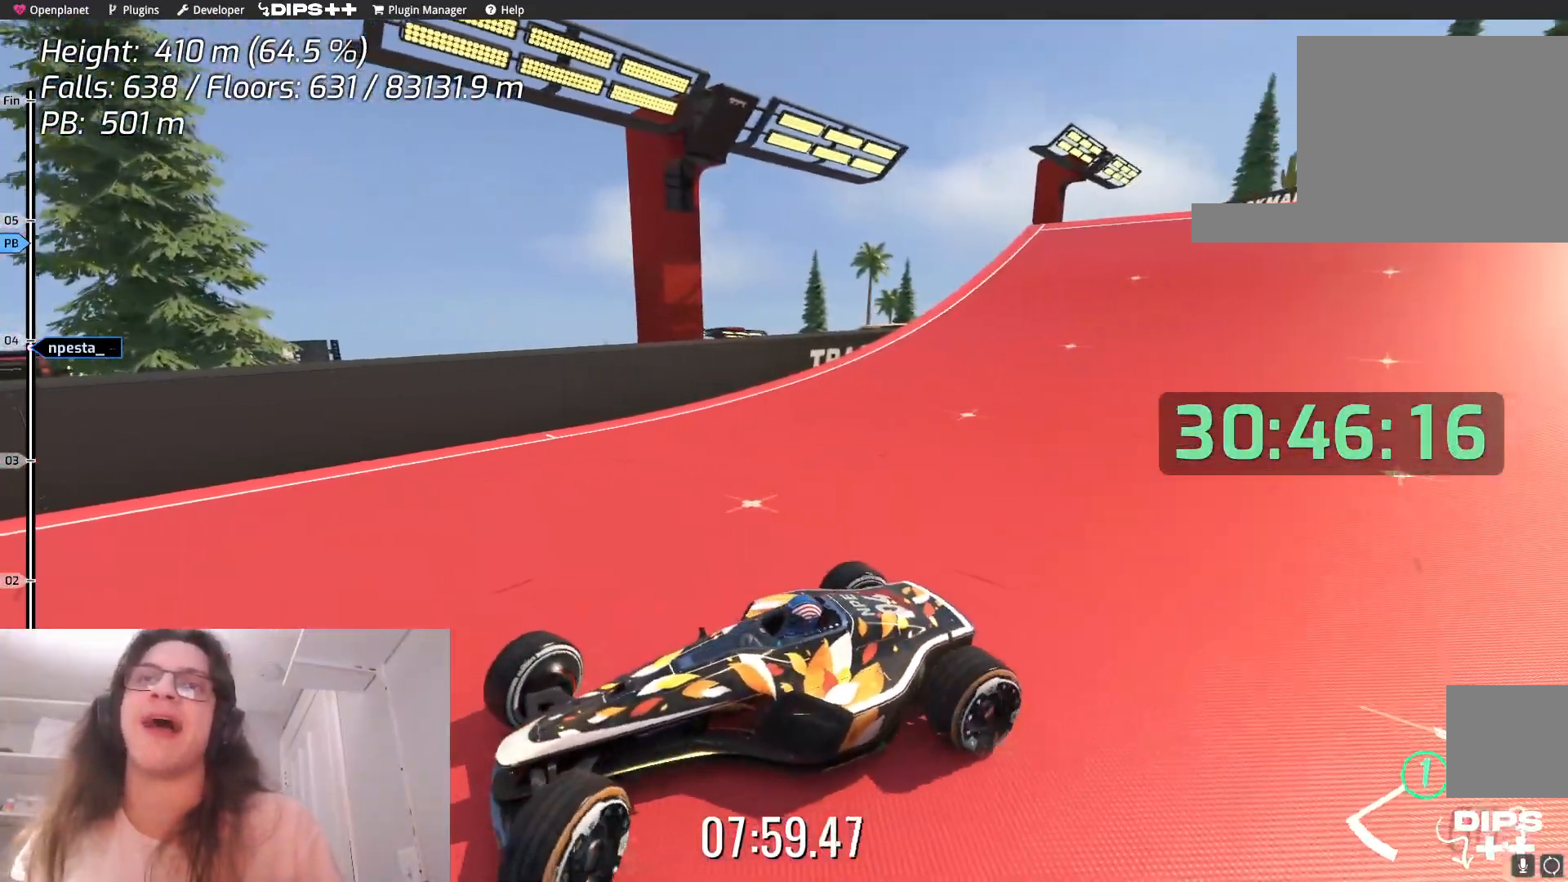
{"keys": ["left"], "events": [[100, "up", "up"], [200, "left", "up"], [400, "left", "down"]]}
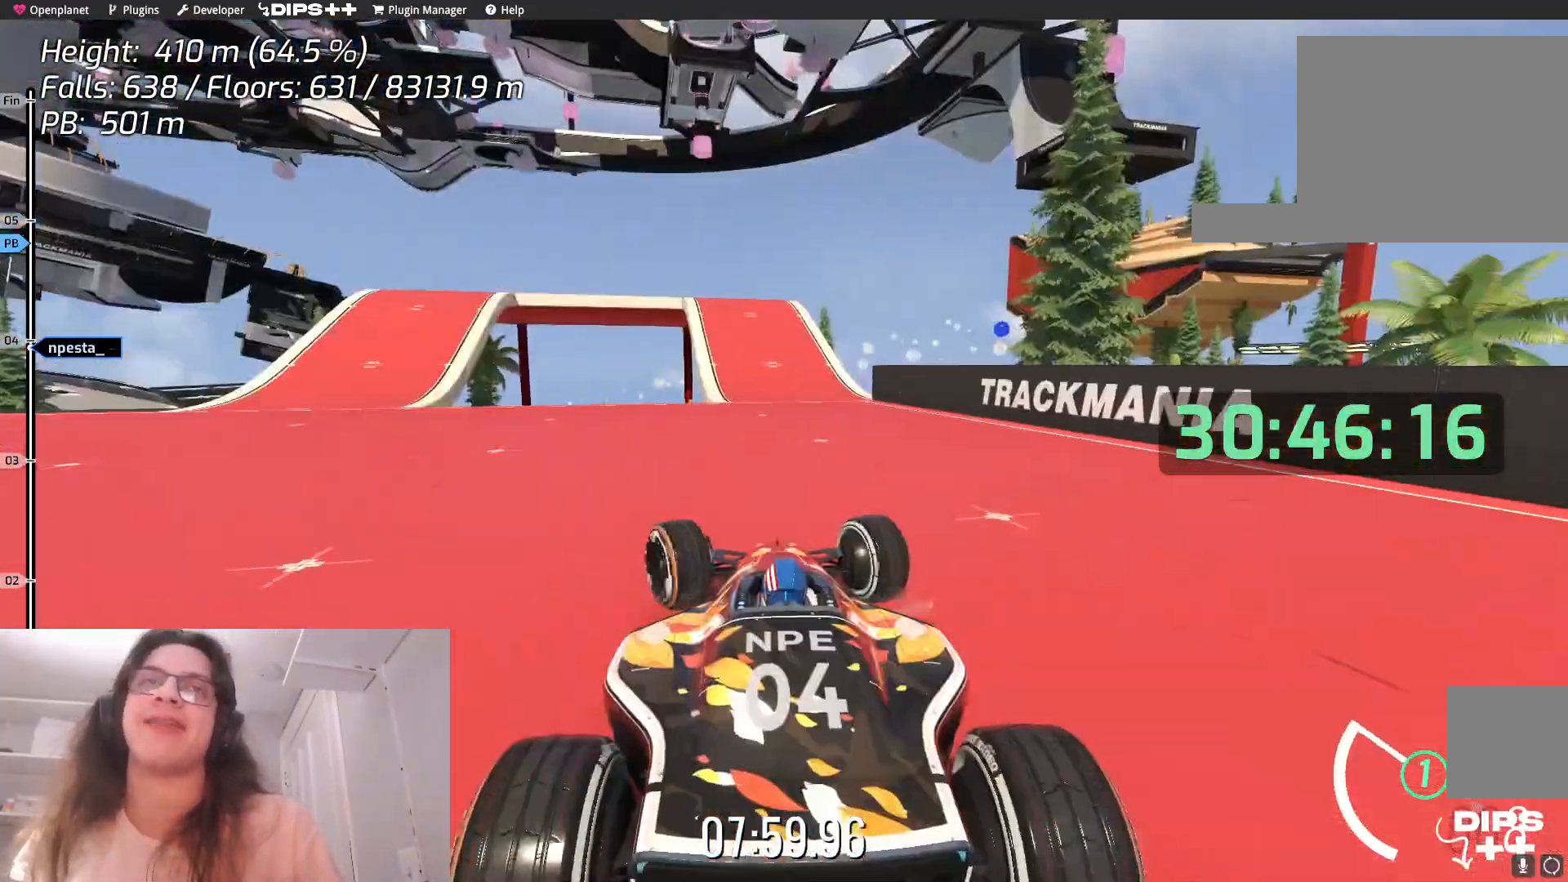
{"keys": ["left"], "events": [[100, "up", "down"], [234, "up", "up"]]}
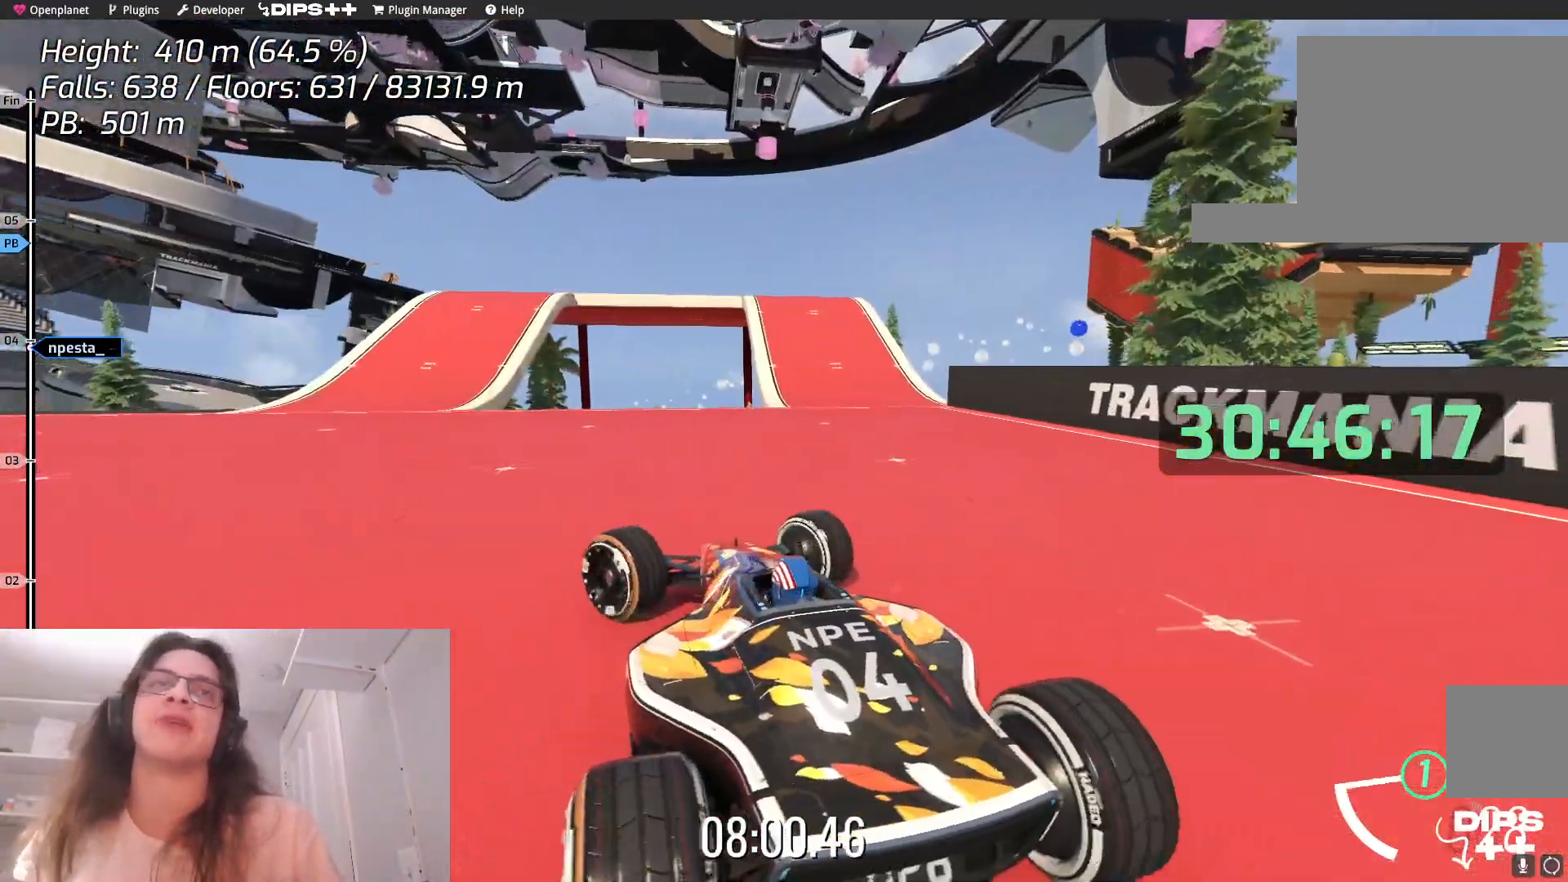
{"keys": [], "events": [[384, "left", "up"]]}